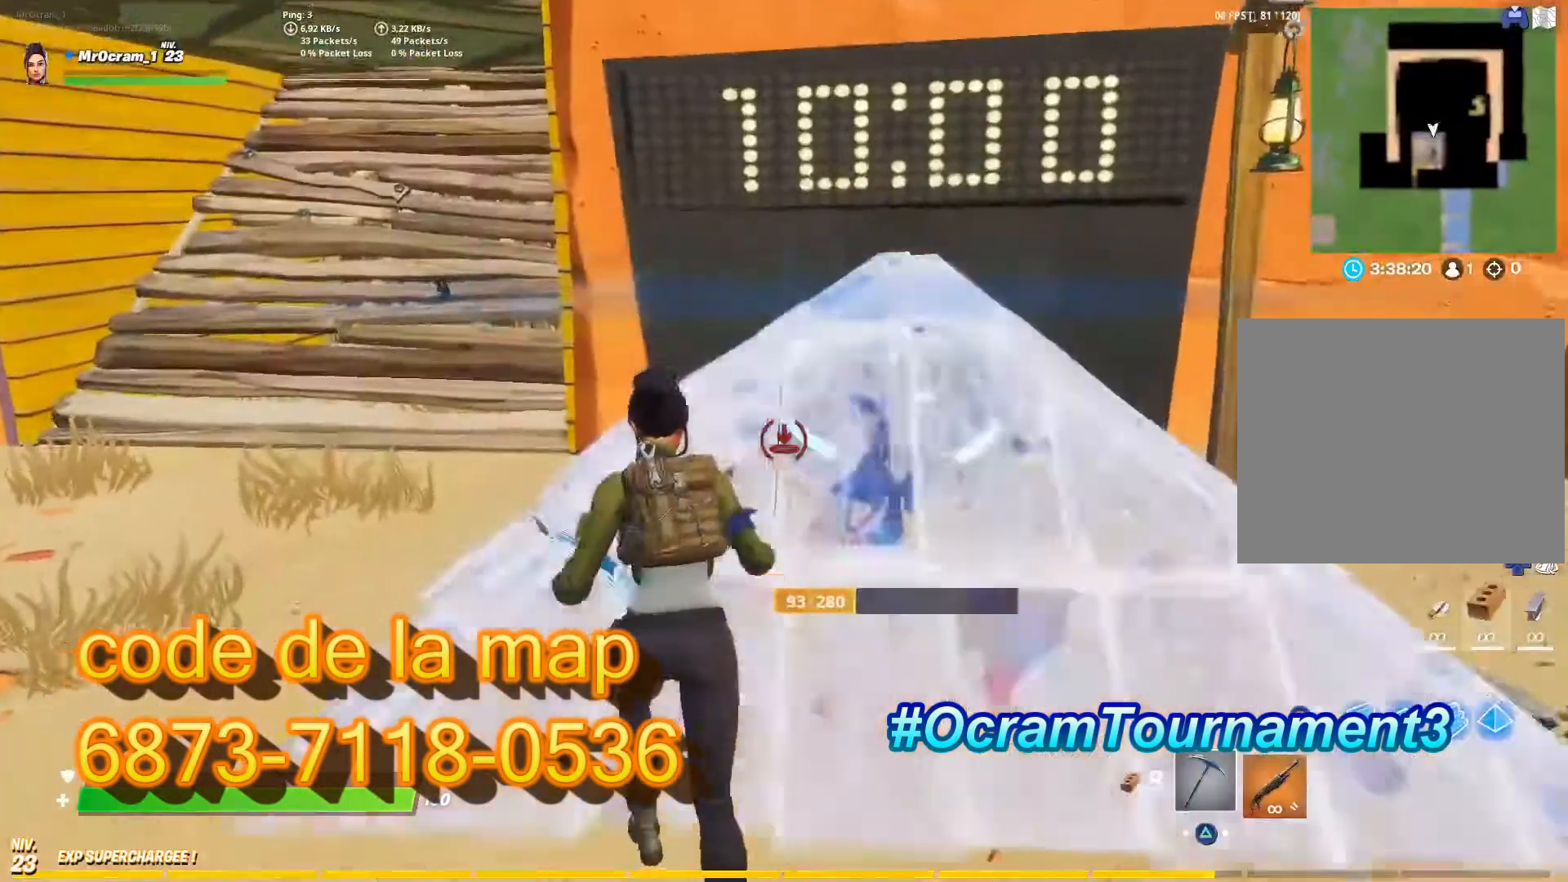
Gameplay with a controller (PlayStation layout); each line is a JSON object with the inputs held at the frame after it (dt_ms = milliseconds from this image to that frame). "events" lists button and stick changes between this image and that frame as [ms after this image, input, new state], when the widget could be followed in between. Not read: R1.
{"dt_ms": 500, "buttons": ["L3"], "left_stick": "up-left", "right_stick": "down-right", "events": [[40, "CIRCLE", "up"], [60, "L1", "up"], [240, "right_stick", "down-right"], [480, "L3", "down"]]}
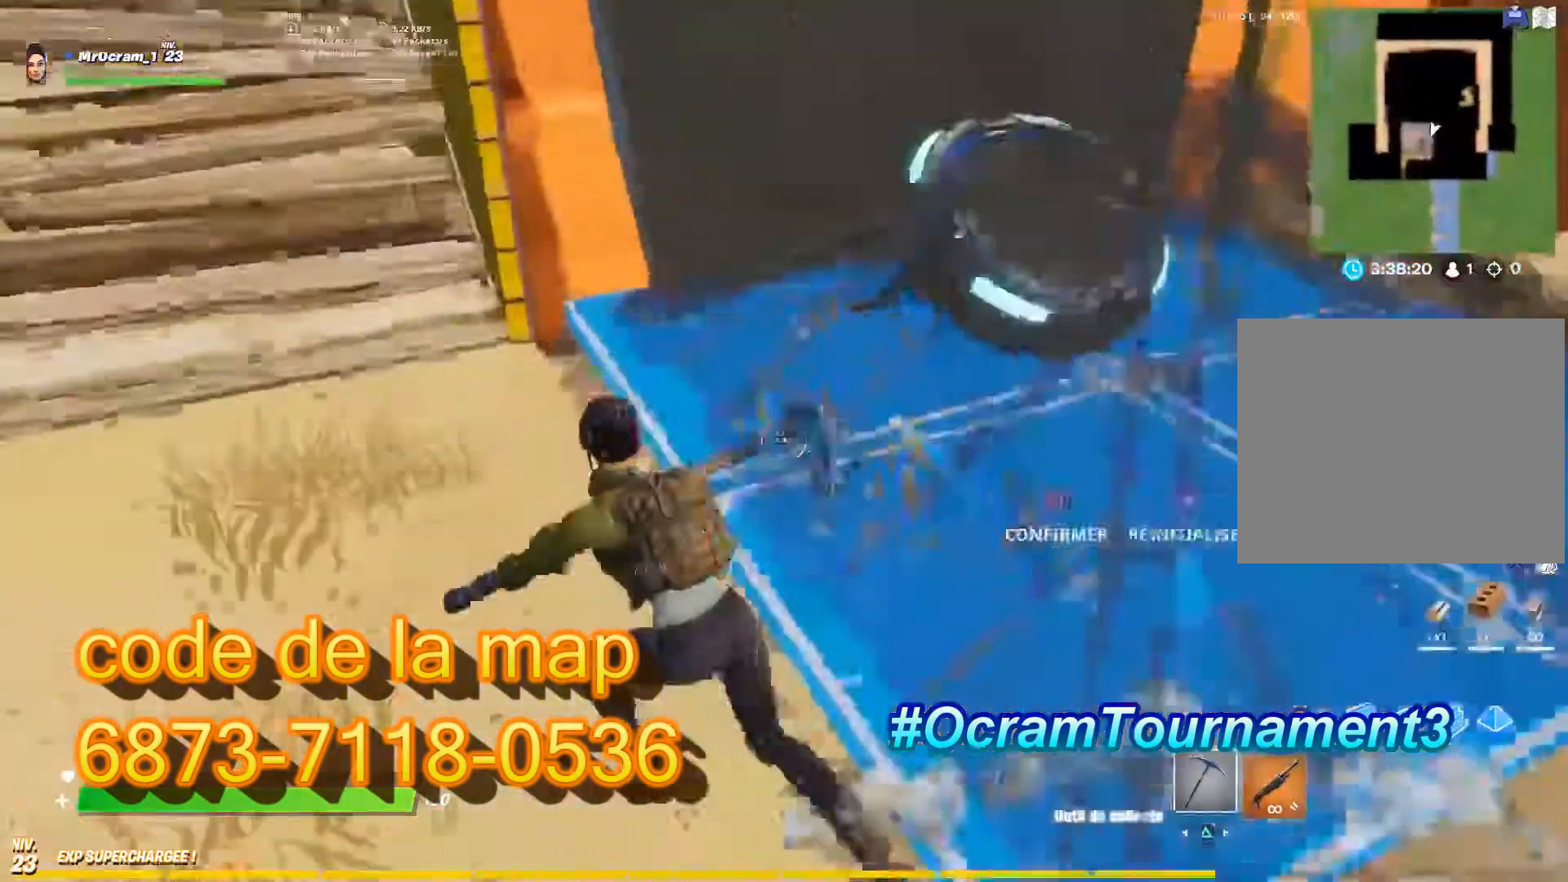
{"dt_ms": 500, "buttons": ["L3"], "left_stick": "center", "right_stick": "center", "events": [[40, "R2", "down"], [40, "right_stick", "up-right"], [120, "L3", "up"], [140, "R2", "up"], [300, "left_stick", "center"], [460, "right_stick", "center"], [480, "L3", "down"]]}
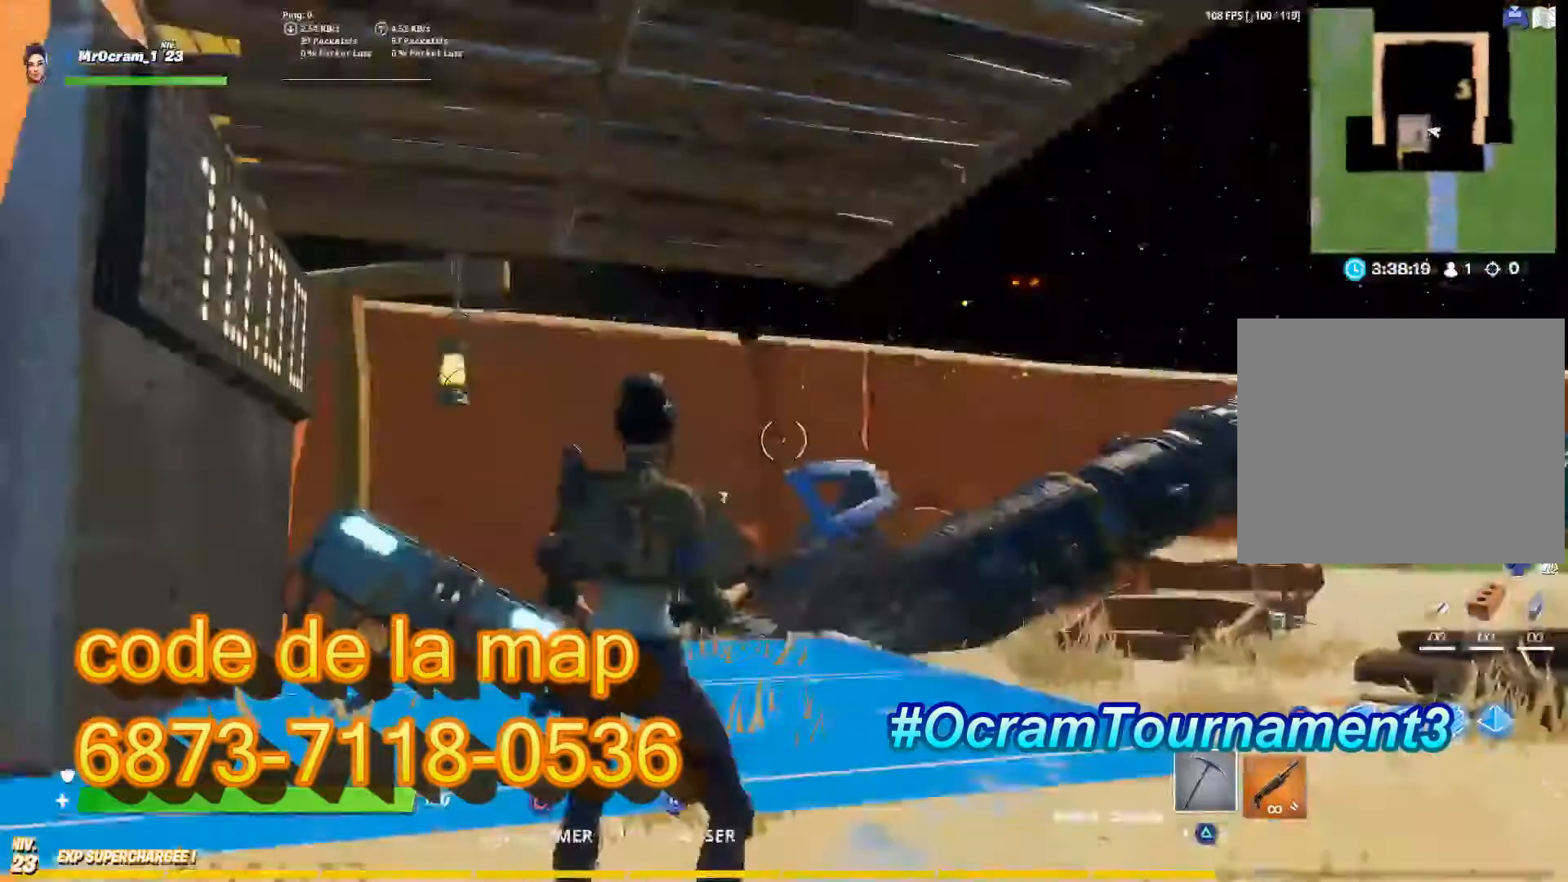
{"dt_ms": 500, "buttons": [], "left_stick": "up", "right_stick": "center", "events": [[40, "R3", "down"], [240, "L3", "up"], [240, "R3", "up"], [240, "right_stick", "left"], [420, "left_stick", "up"], [480, "right_stick", "center"]]}
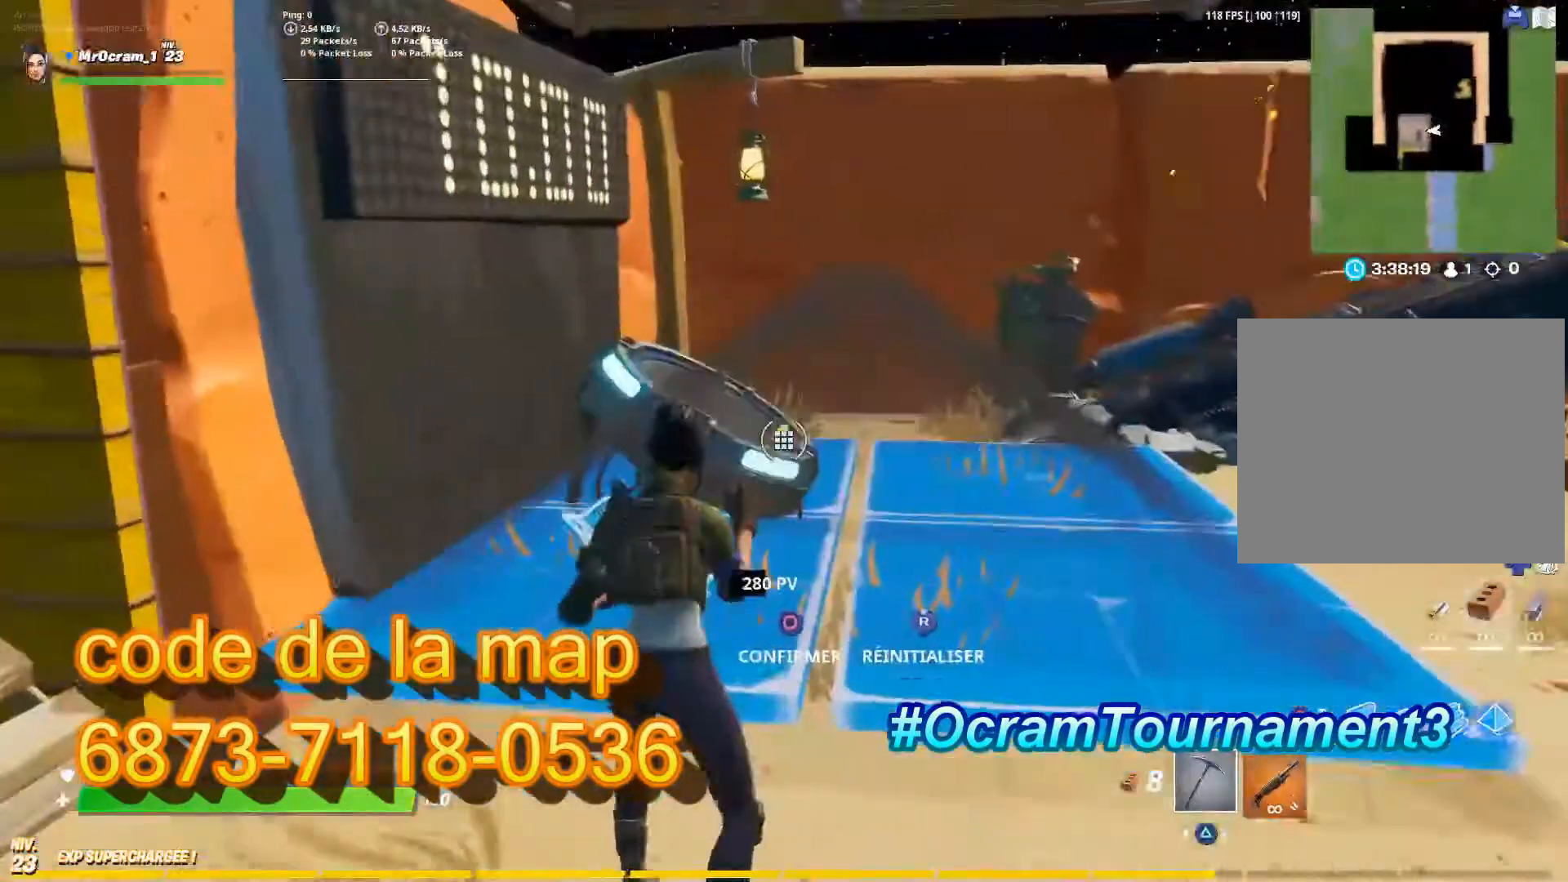
{"dt_ms": 500, "buttons": [], "left_stick": "up", "right_stick": "left", "events": [[500, "right_stick", "left"]]}
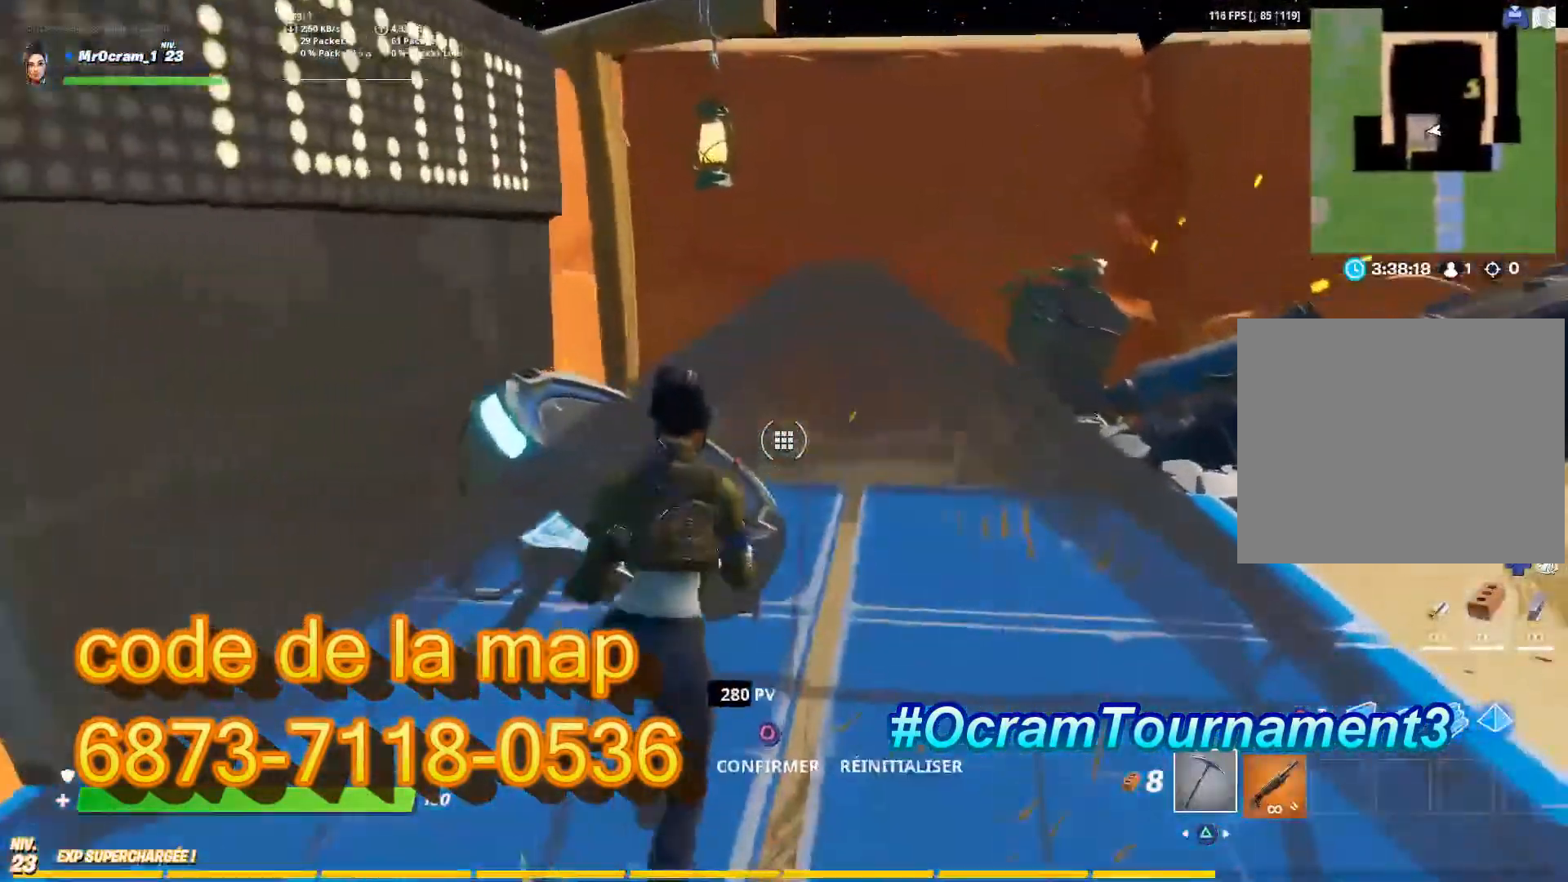
{"dt_ms": 500, "buttons": [], "left_stick": "up-left", "right_stick": "center", "events": [[280, "right_stick", "center"], [300, "R2", "down"], [340, "left_stick", "up-left"], [360, "R2", "up"]]}
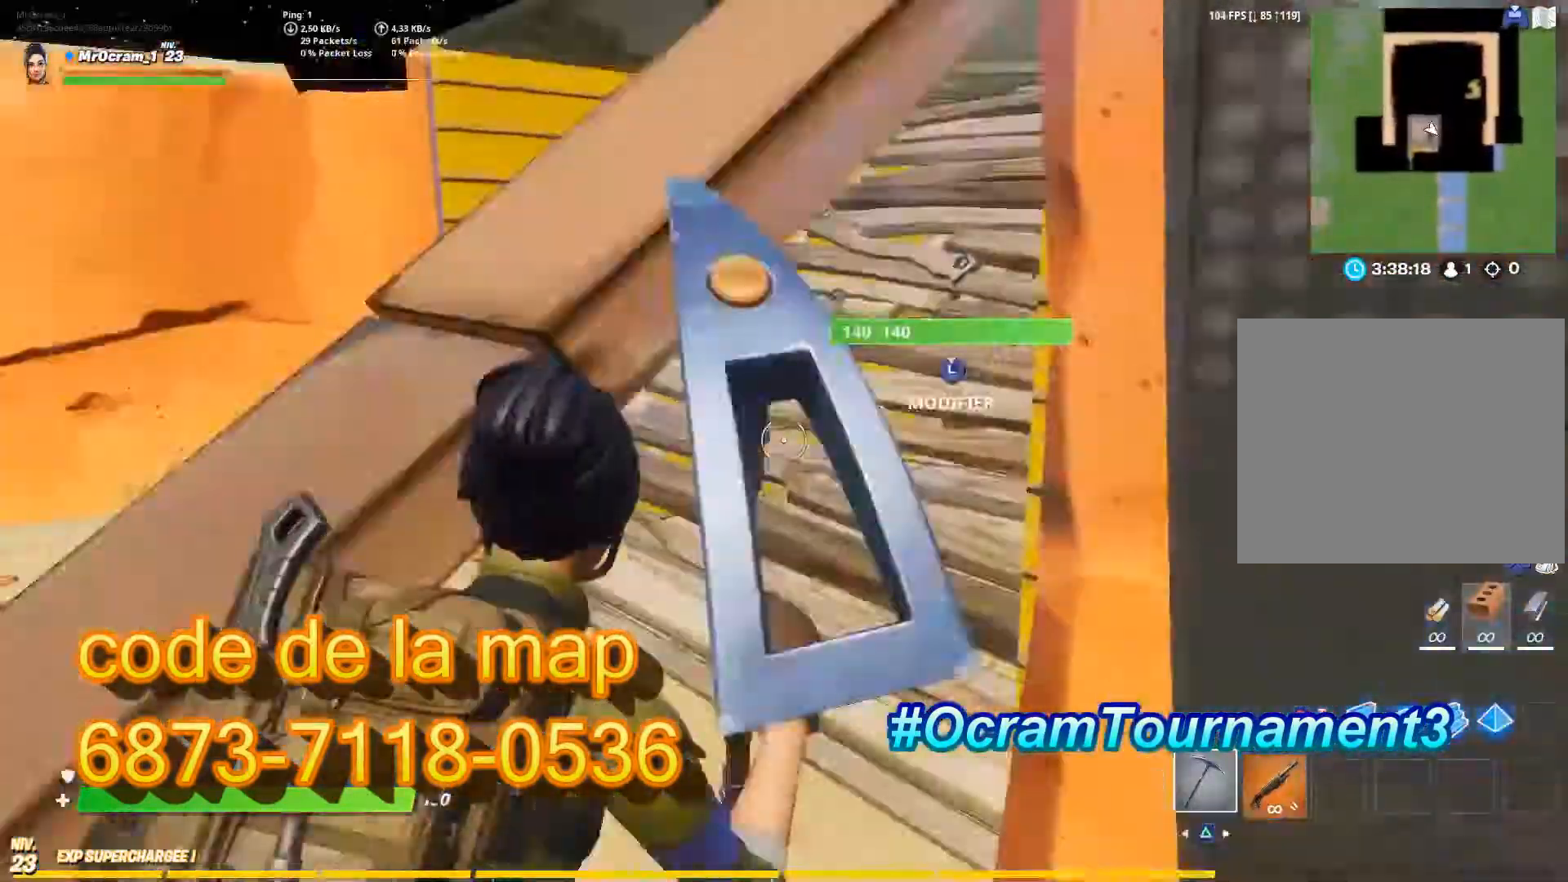
{"dt_ms": 500, "buttons": ["R2"], "left_stick": "up-left", "right_stick": "left", "events": [[40, "right_stick", "up-right"], [180, "right_stick", "right"], [340, "L3", "down"], [380, "right_stick", "center"], [400, "R2", "down"], [460, "right_stick", "left"], [480, "L3", "up"]]}
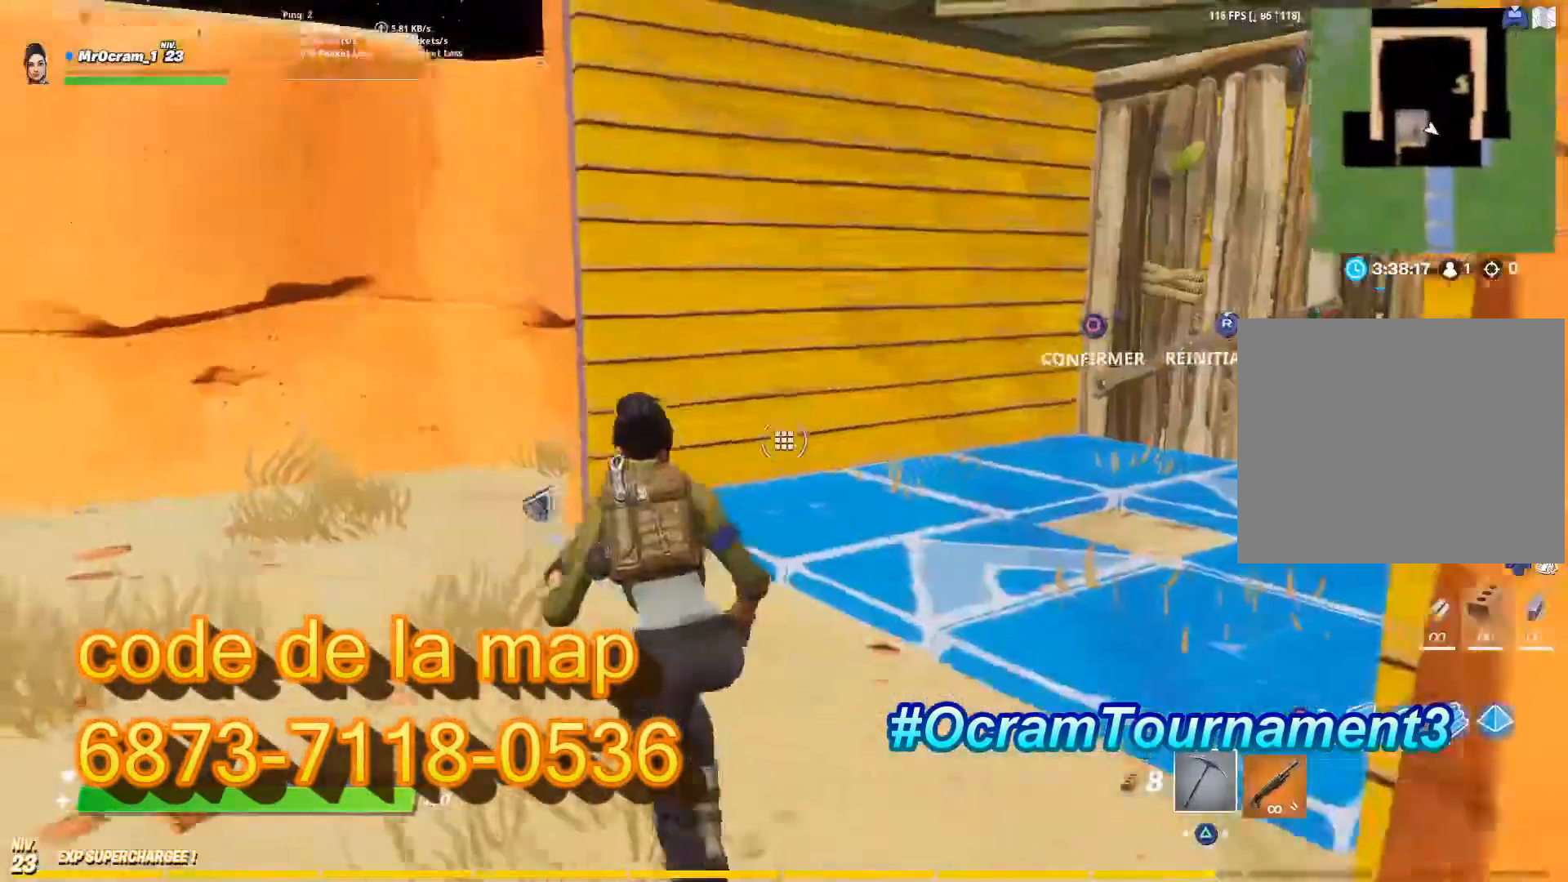
{"dt_ms": 500, "buttons": [], "left_stick": "up", "right_stick": "up", "events": [[40, "right_stick", "up-right"], [120, "R2", "up"], [180, "right_stick", "center"], [440, "left_stick", "up"], [440, "right_stick", "up"]]}
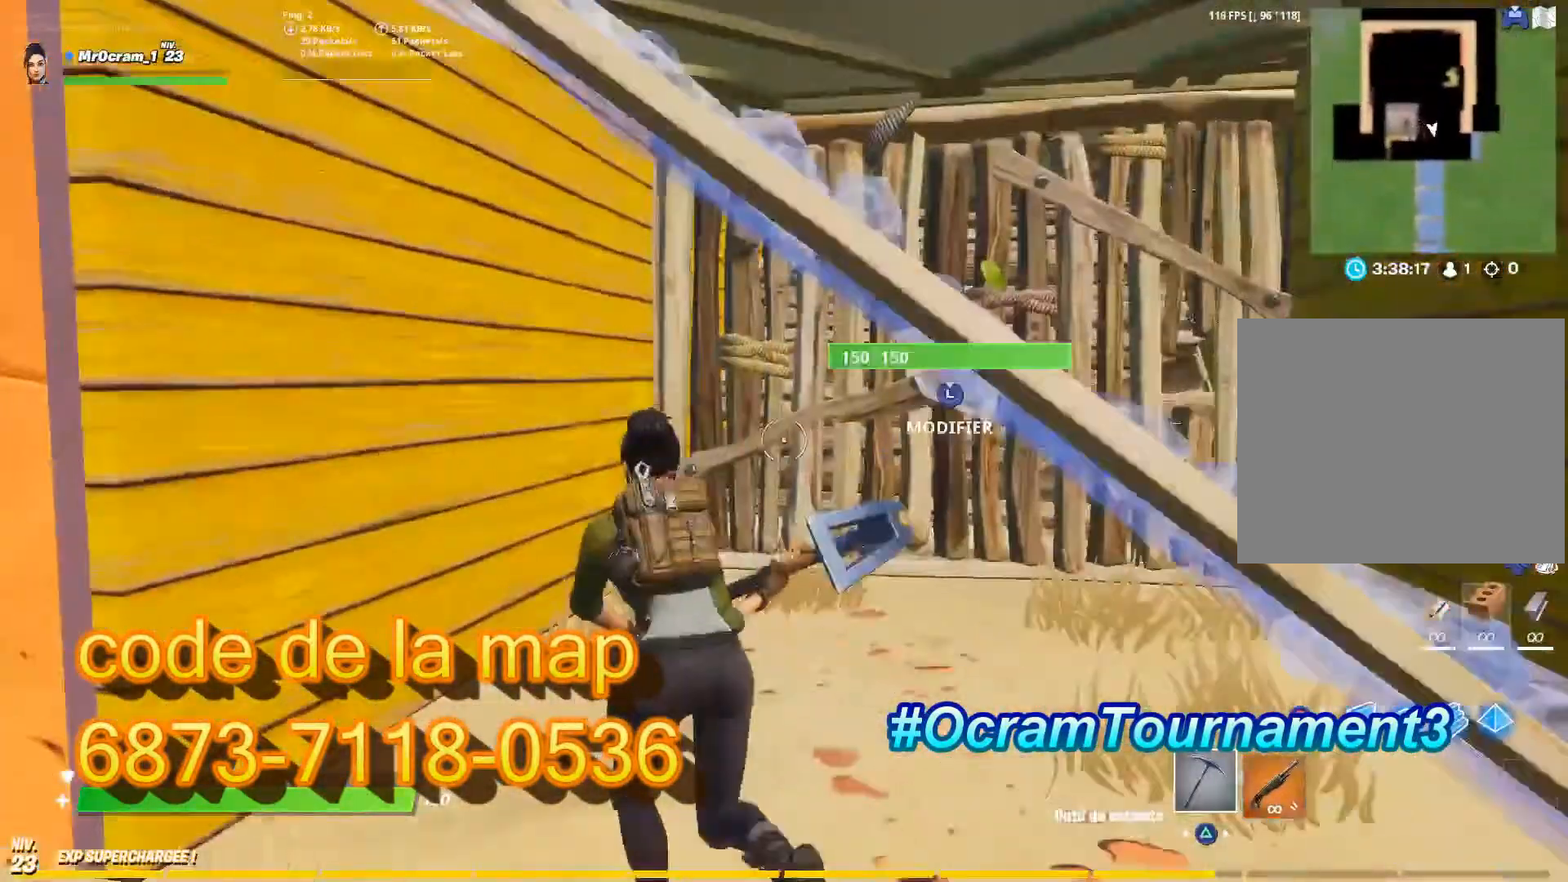
{"dt_ms": 500, "buttons": [], "left_stick": "up", "right_stick": "right", "events": [[120, "L3", "down"], [140, "right_stick", "center"], [200, "R2", "down"], [300, "L3", "up"], [300, "right_stick", "down-right"], [400, "right_stick", "right"], [480, "R2", "up"]]}
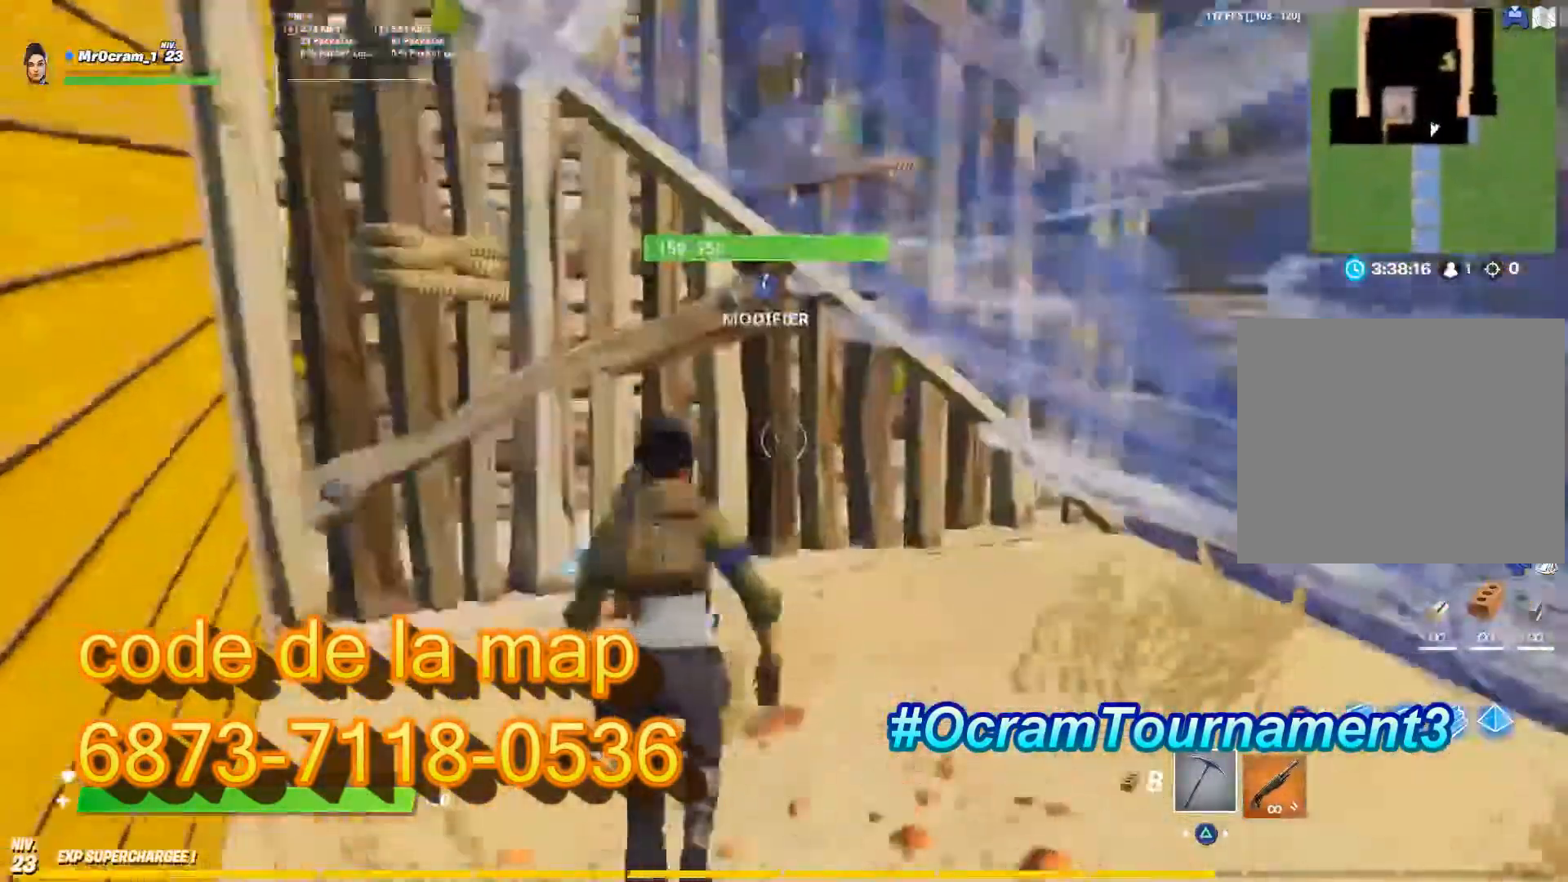
{"dt_ms": 500, "buttons": [], "left_stick": "up", "right_stick": "up-right", "events": [[140, "right_stick", "left"], [160, "L3", "down"], [160, "R2", "down"], [280, "L3", "up"], [280, "R2", "up"], [300, "right_stick", "up-right"]]}
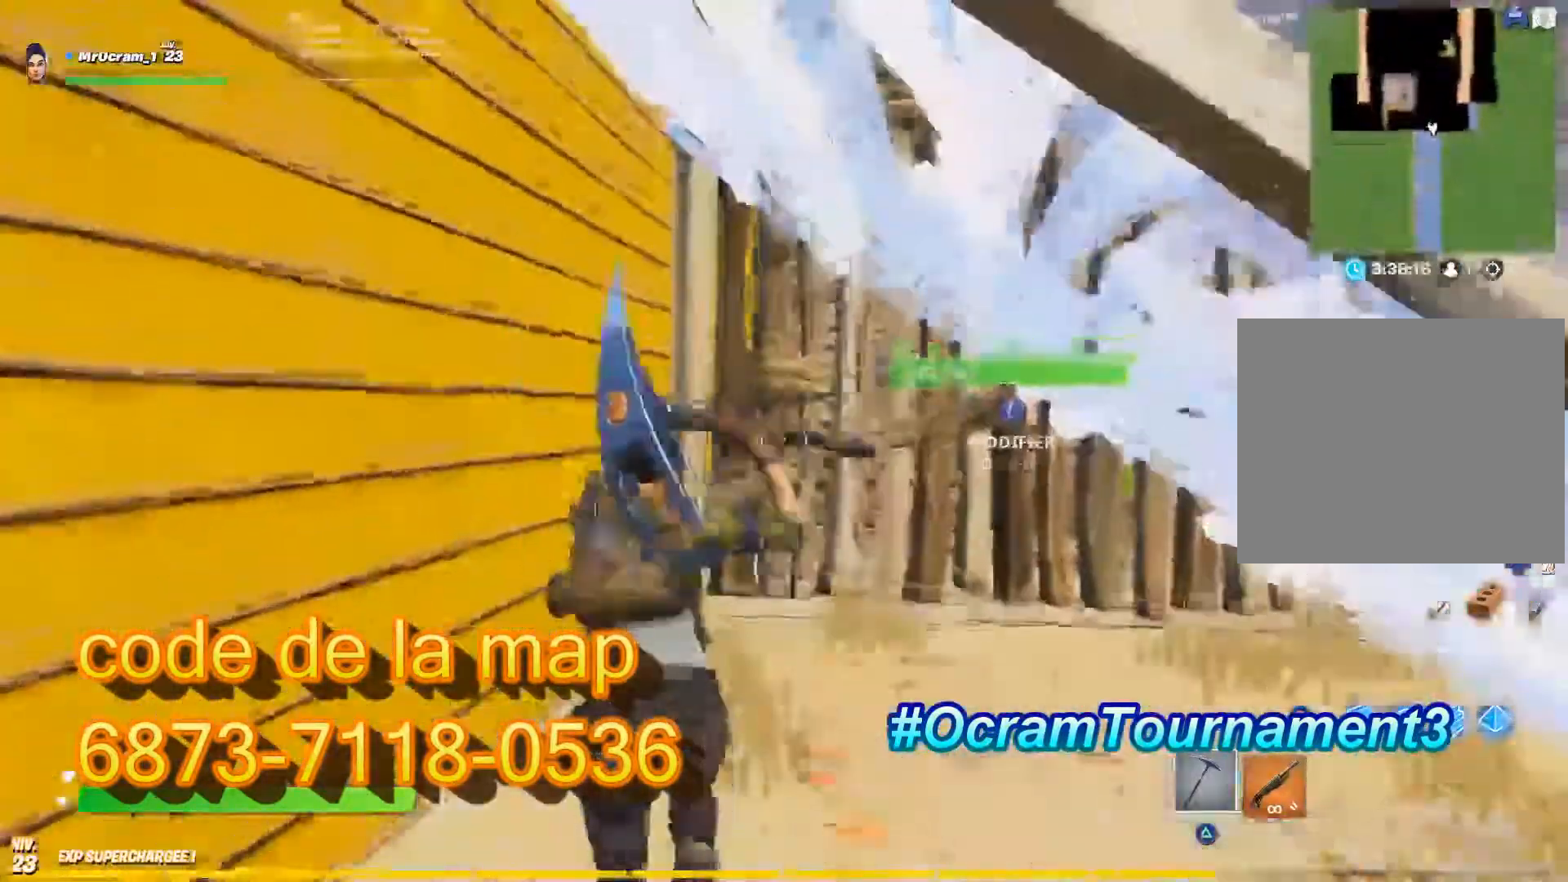
{"dt_ms": 500, "buttons": [], "left_stick": "up", "right_stick": "down-right", "events": [[140, "L3", "down"], [220, "R2", "down"], [260, "right_stick", "down-right"], [320, "L3", "up"], [440, "R2", "up"]]}
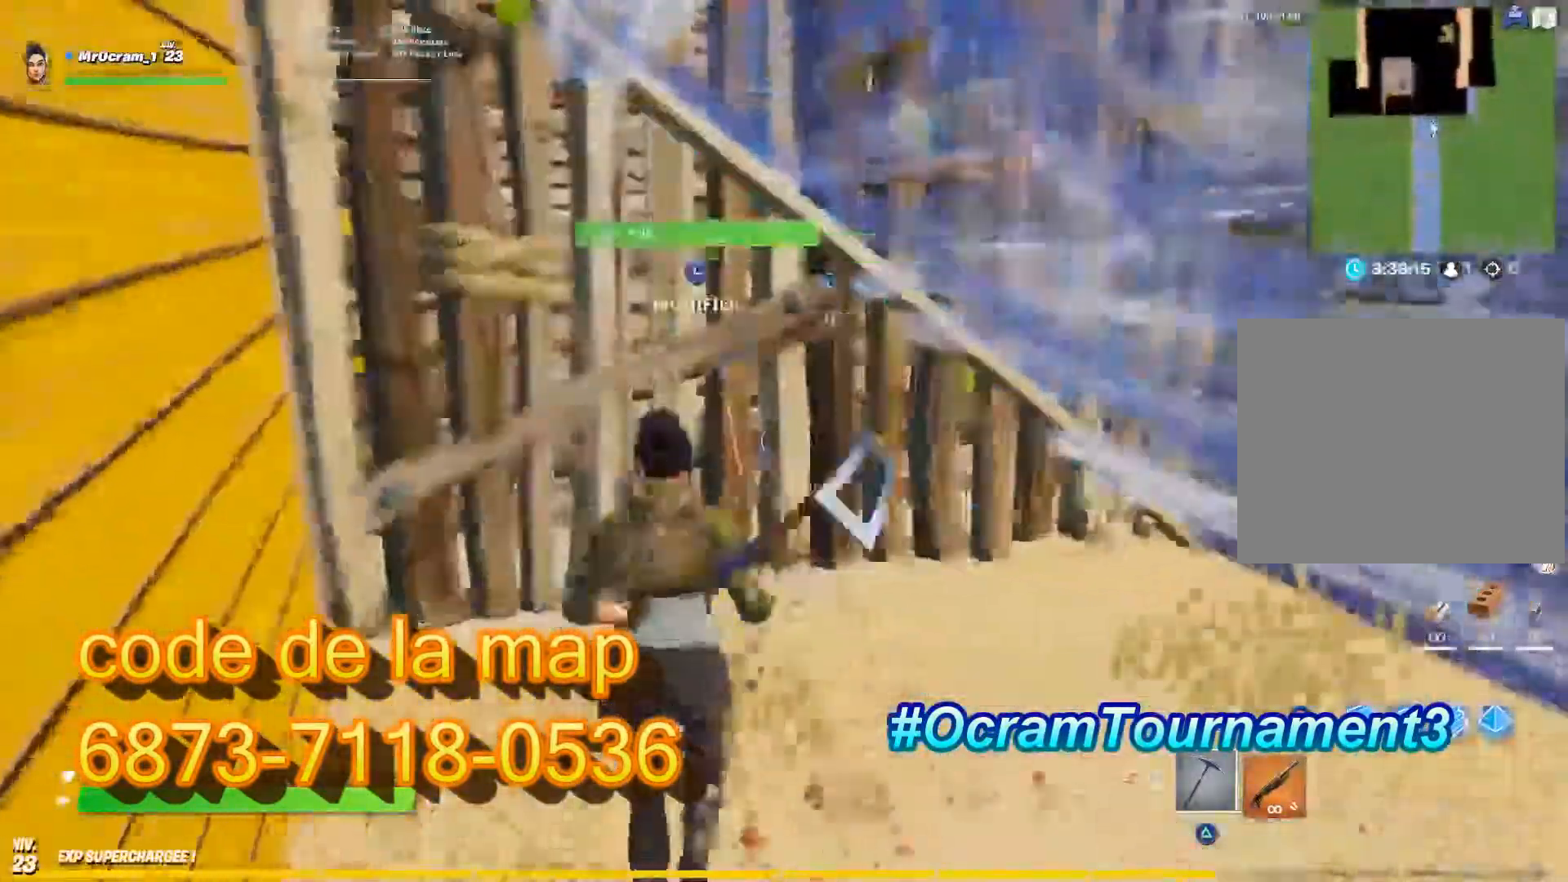
{"dt_ms": 500, "buttons": [], "left_stick": "up", "right_stick": "up-right", "events": [[40, "right_stick", "up-right"], [140, "L3", "down"], [180, "R2", "down"], [180, "right_stick", "down-left"], [280, "right_stick", "up-left"], [300, "L3", "up"], [300, "R2", "up"], [360, "right_stick", "up-right"]]}
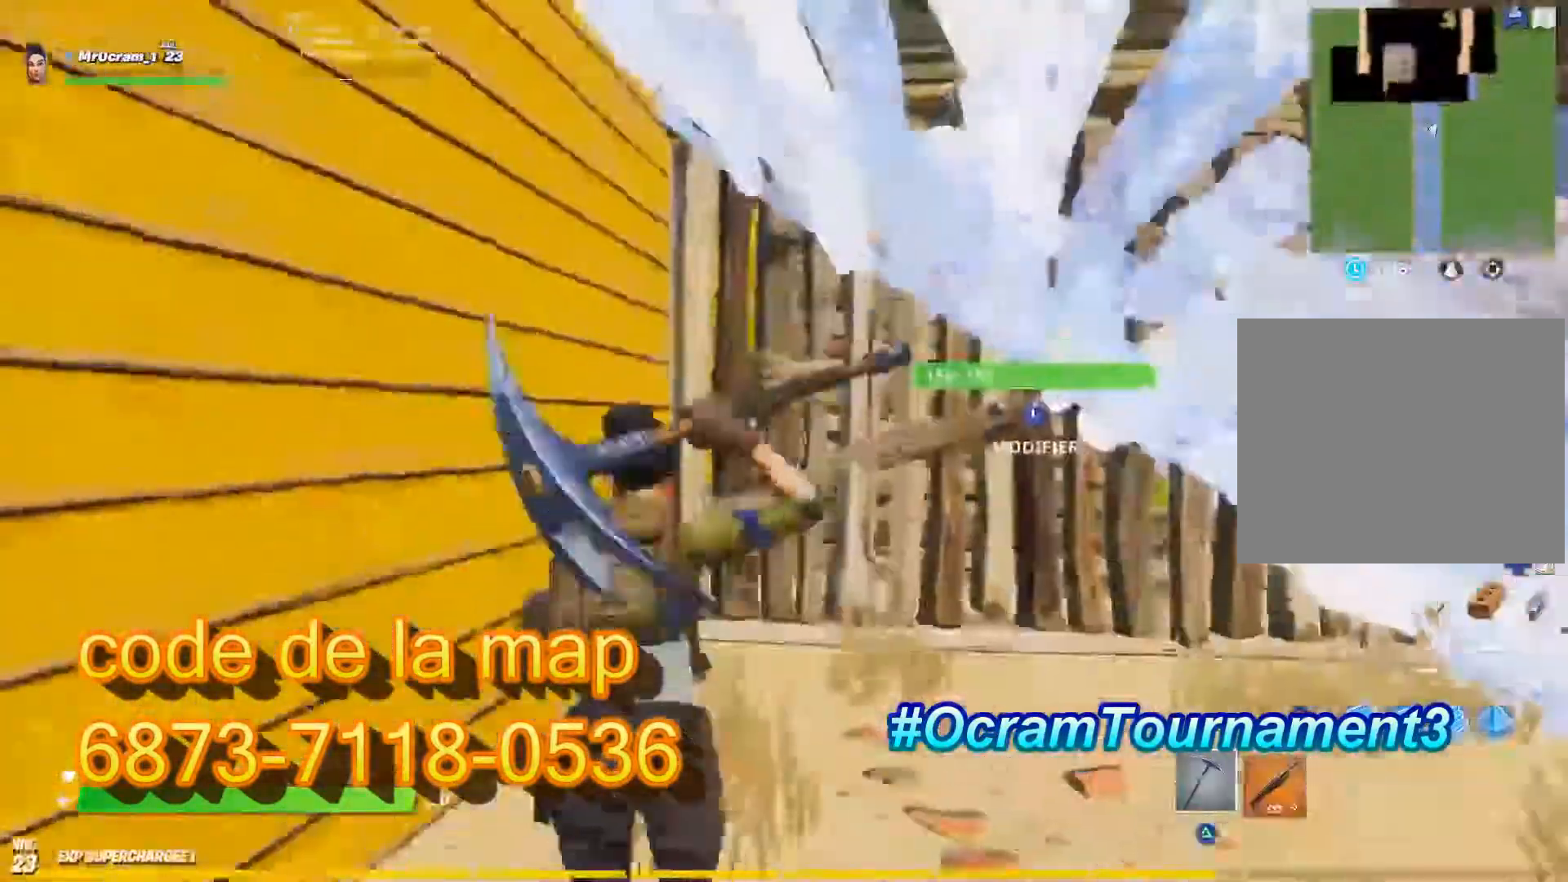
{"dt_ms": 500, "buttons": ["R2"], "left_stick": "up", "right_stick": "right", "events": [[120, "right_stick", "up"], [140, "L3", "down"], [240, "R2", "down"], [240, "right_stick", "down-right"], [340, "L3", "up"], [380, "right_stick", "right"]]}
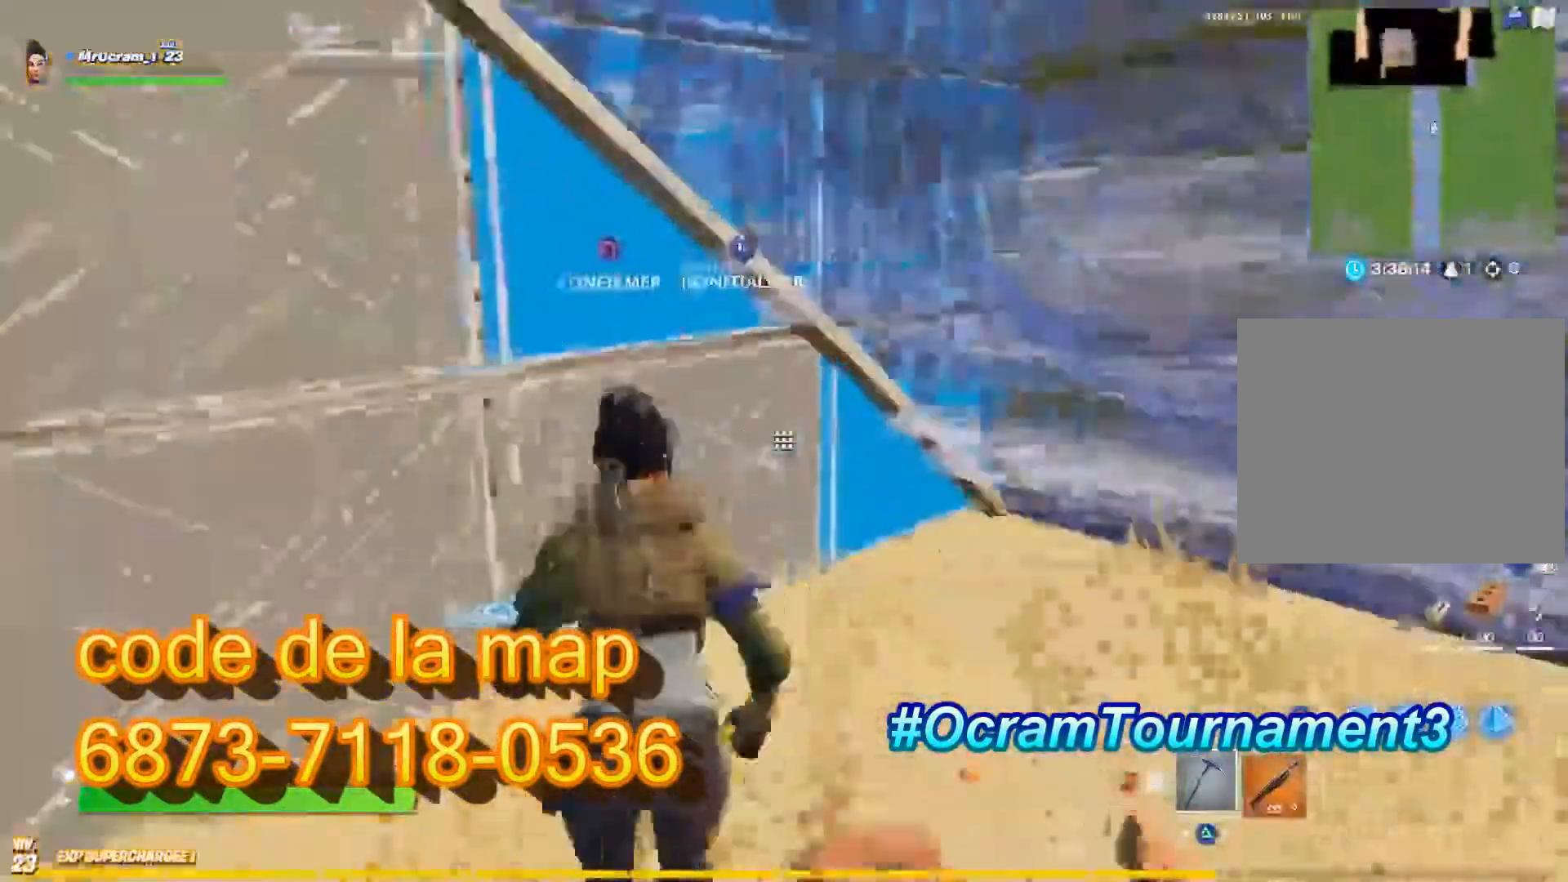
{"dt_ms": 500, "buttons": [], "left_stick": "up-left", "right_stick": "up-right", "events": [[60, "R2", "up"], [120, "right_stick", "center"], [200, "L3", "down"], [220, "right_stick", "left"], [300, "left_stick", "up-left"], [320, "R2", "down"], [340, "L3", "up"], [380, "right_stick", "up"], [420, "R2", "up"], [440, "right_stick", "up-right"]]}
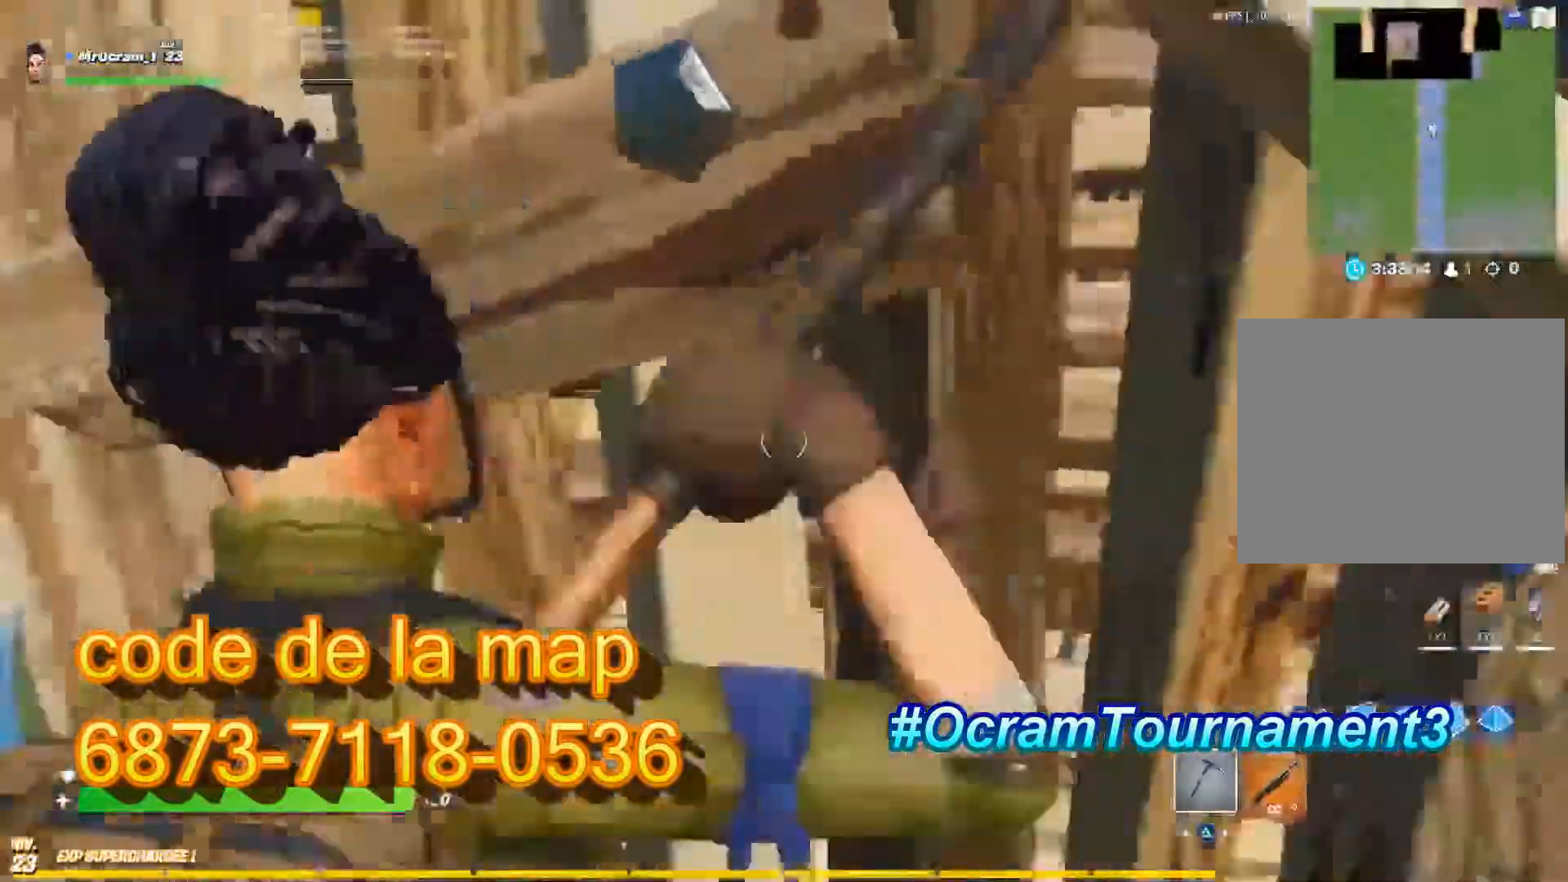
{"dt_ms": 500, "buttons": [], "left_stick": "up", "right_stick": "right", "events": [[20, "left_stick", "left"], [140, "left_stick", "down-left"], [160, "L3", "down"], [200, "right_stick", "down-left"], [280, "R2", "down"], [320, "right_stick", "up-left"], [340, "L3", "up"], [440, "R2", "up"], [460, "left_stick", "up"], [460, "right_stick", "right"]]}
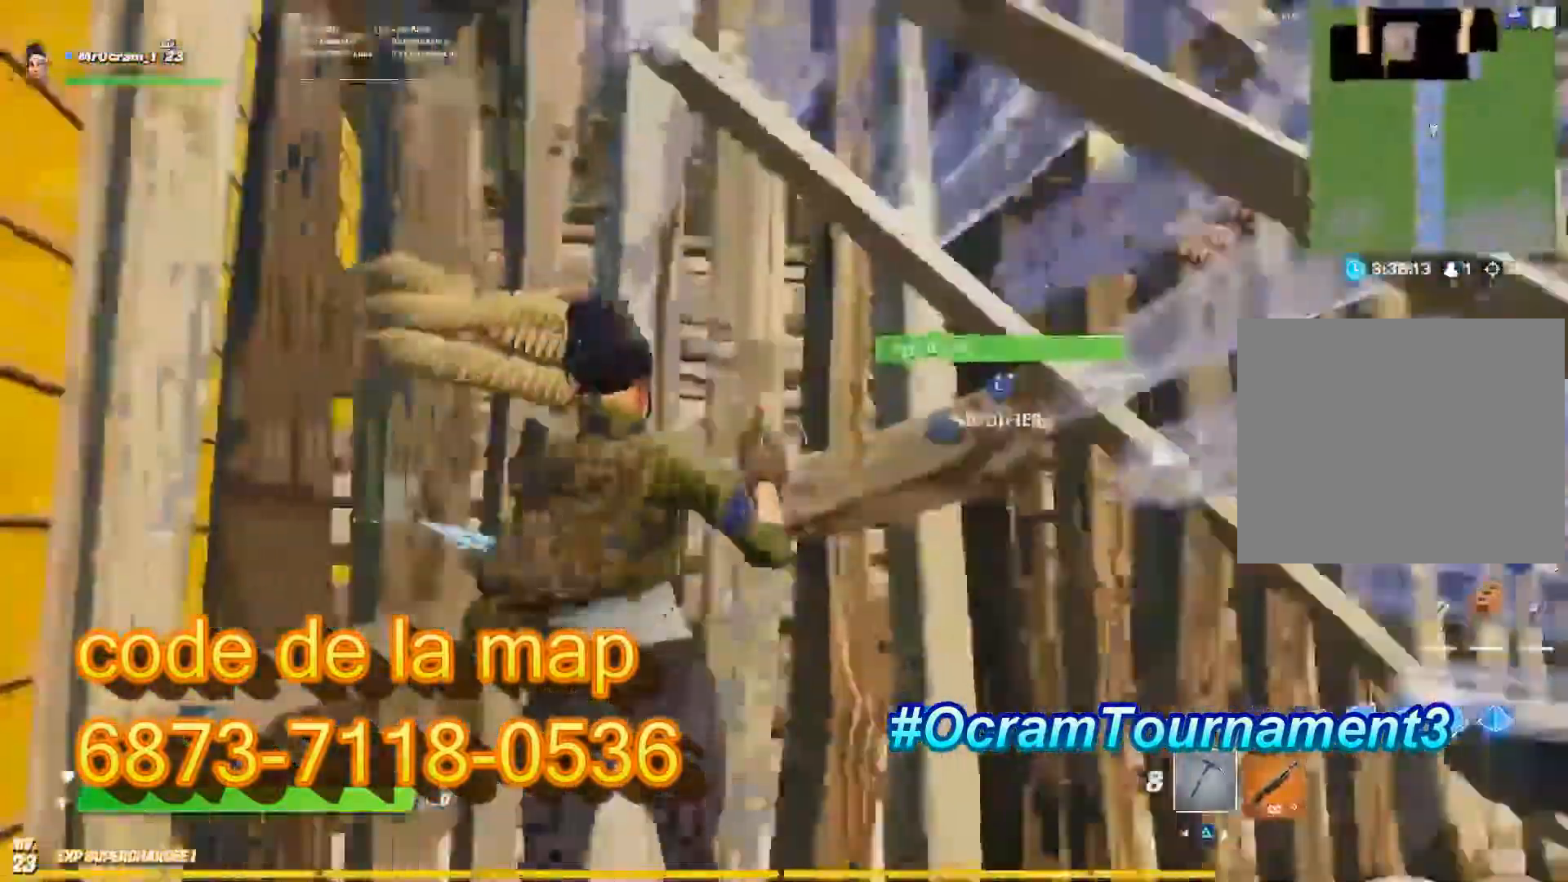
{"dt_ms": 500, "buttons": ["CROSS"], "left_stick": "up", "right_stick": "up-right", "events": [[80, "L3", "down"], [140, "R2", "down"], [140, "right_stick", "left"], [160, "CROSS", "down"], [240, "L3", "up"], [240, "R2", "up"], [260, "right_stick", "up-right"]]}
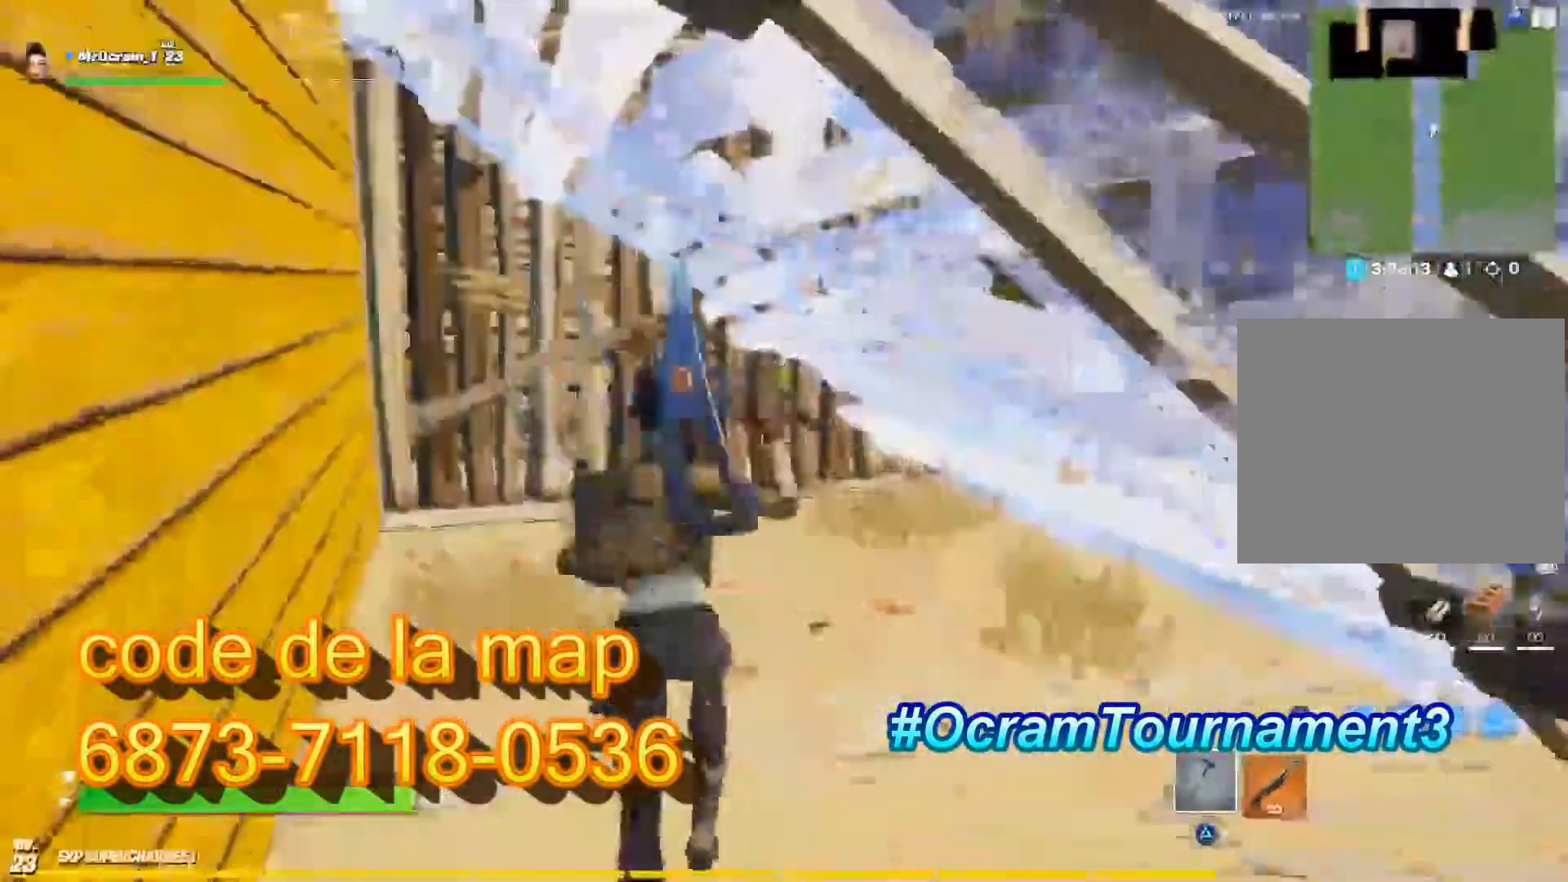
{"dt_ms": 500, "buttons": ["CROSS", "R2", "L3"], "left_stick": "up", "right_stick": "down-right", "events": [[40, "right_stick", "up"], [240, "right_stick", "up-left"], [380, "L3", "down"], [400, "right_stick", "center"], [440, "R2", "down"], [460, "right_stick", "down-right"]]}
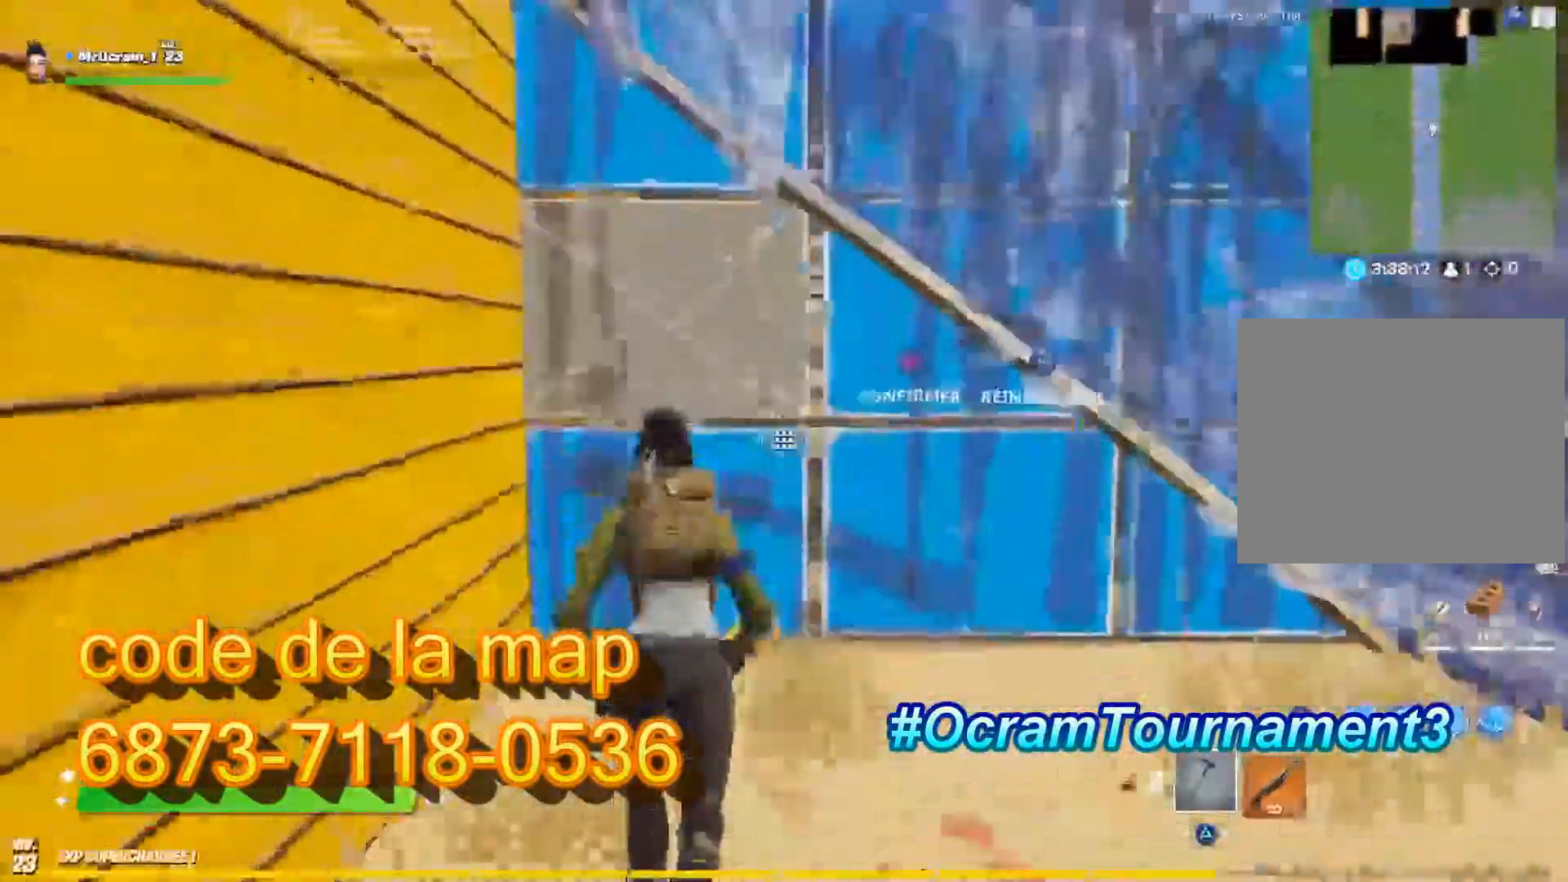
{"dt_ms": 500, "buttons": [], "left_stick": "up", "right_stick": "up"}
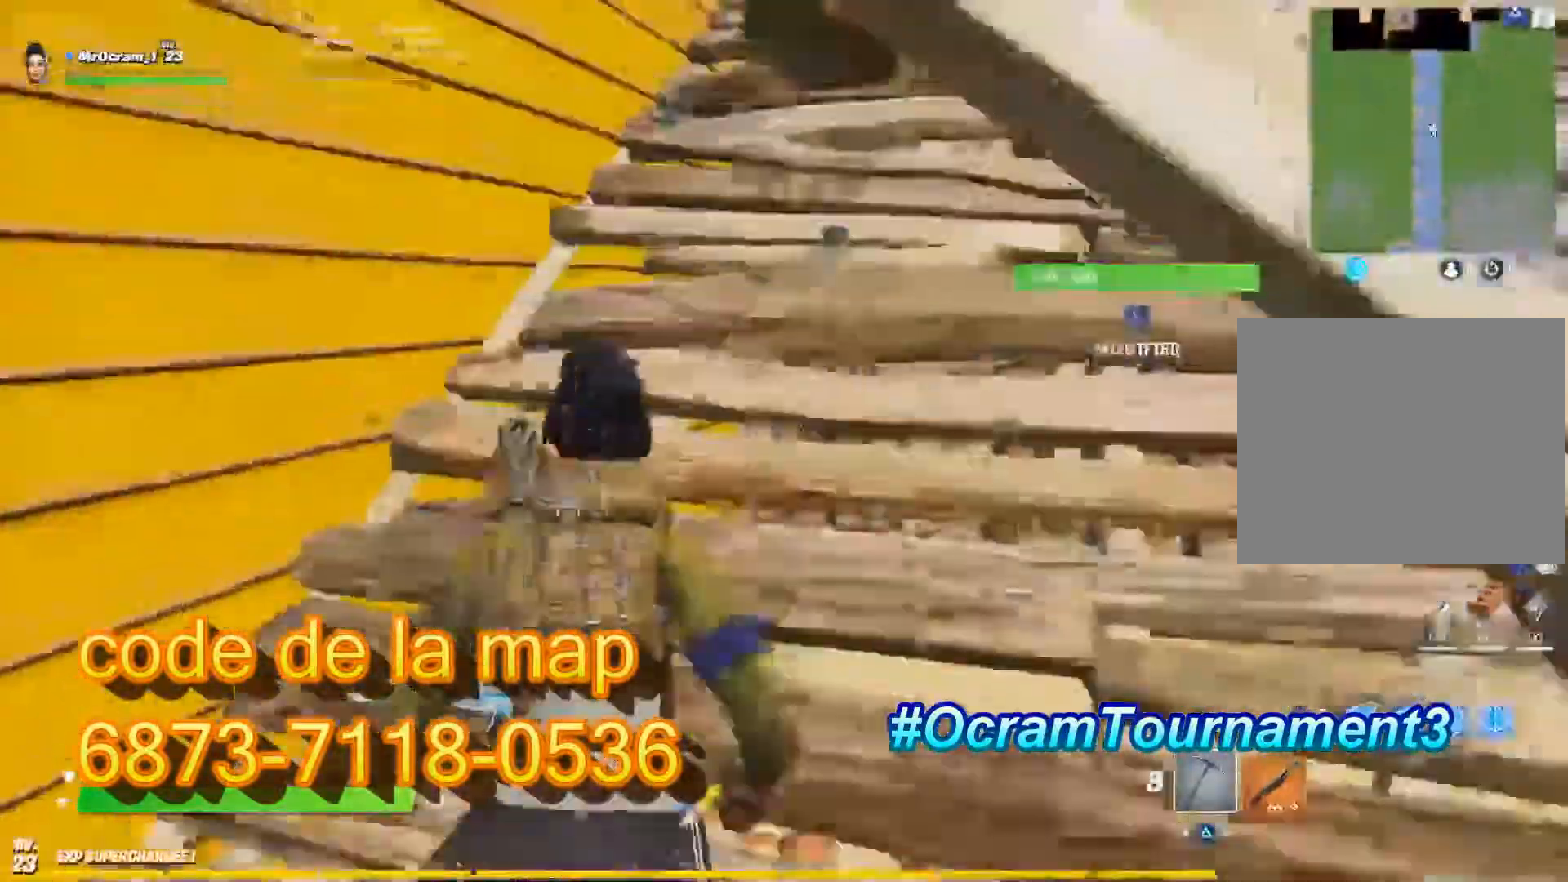
{"dt_ms": 500, "buttons": ["R2"], "left_stick": "up", "right_stick": "right", "events": [[260, "L3", "down"], [320, "right_stick", "center"], [400, "L3", "up"], [440, "R2", "down"], [460, "right_stick", "right"]]}
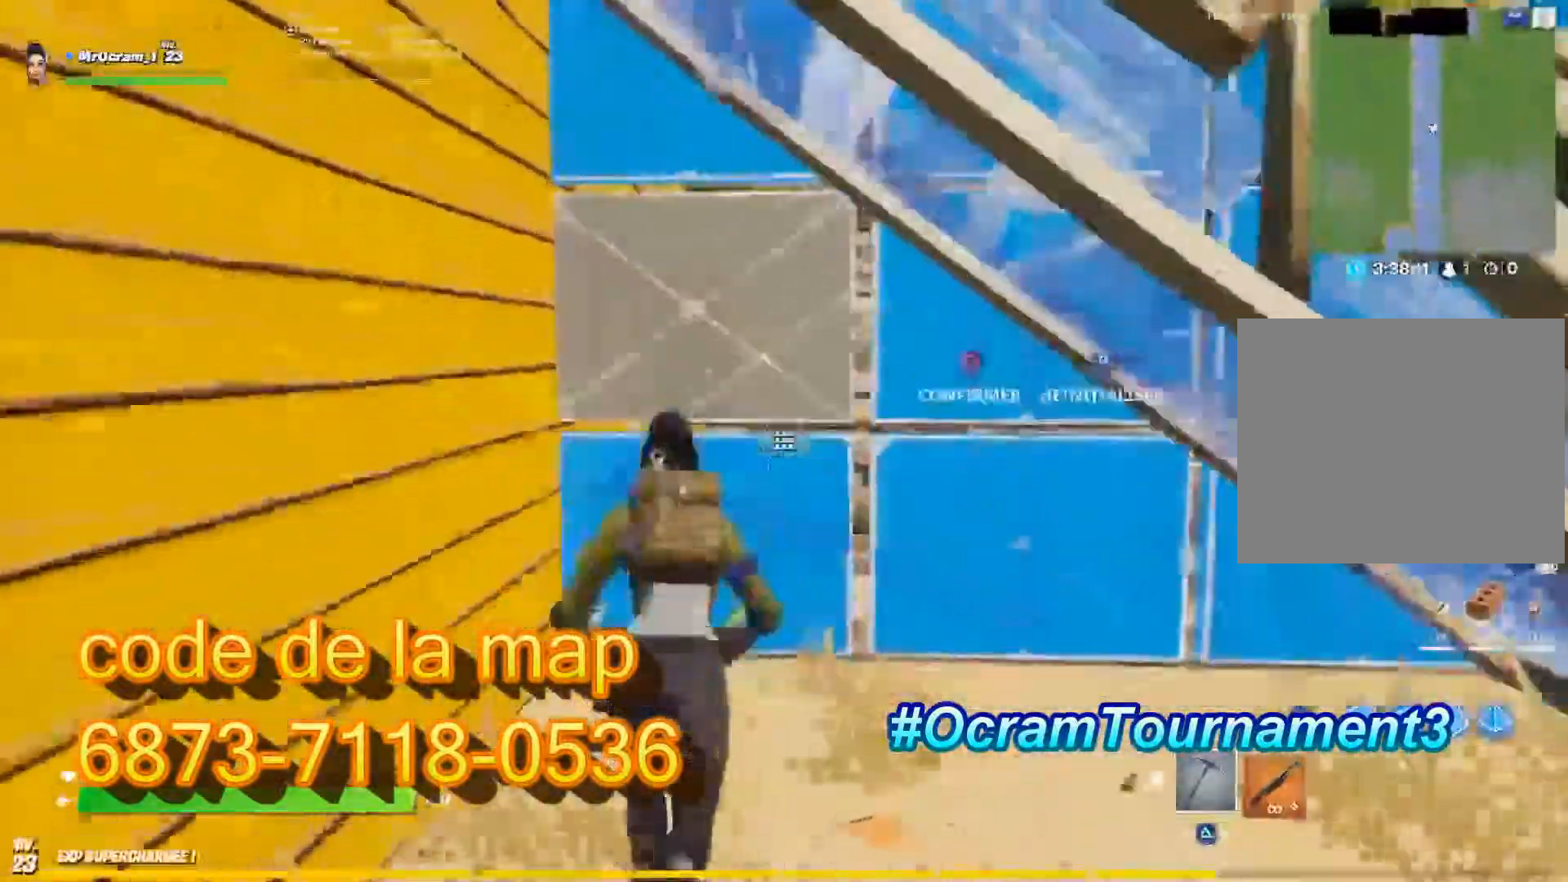
{"dt_ms": 500, "buttons": ["R2"], "left_stick": "up", "right_stick": "up-left", "events": [[220, "R2", "up"], [220, "right_stick", "center"], [340, "L3", "down"], [380, "R2", "down"], [380, "right_stick", "down-left"], [480, "L3", "up"], [500, "right_stick", "up-left"]]}
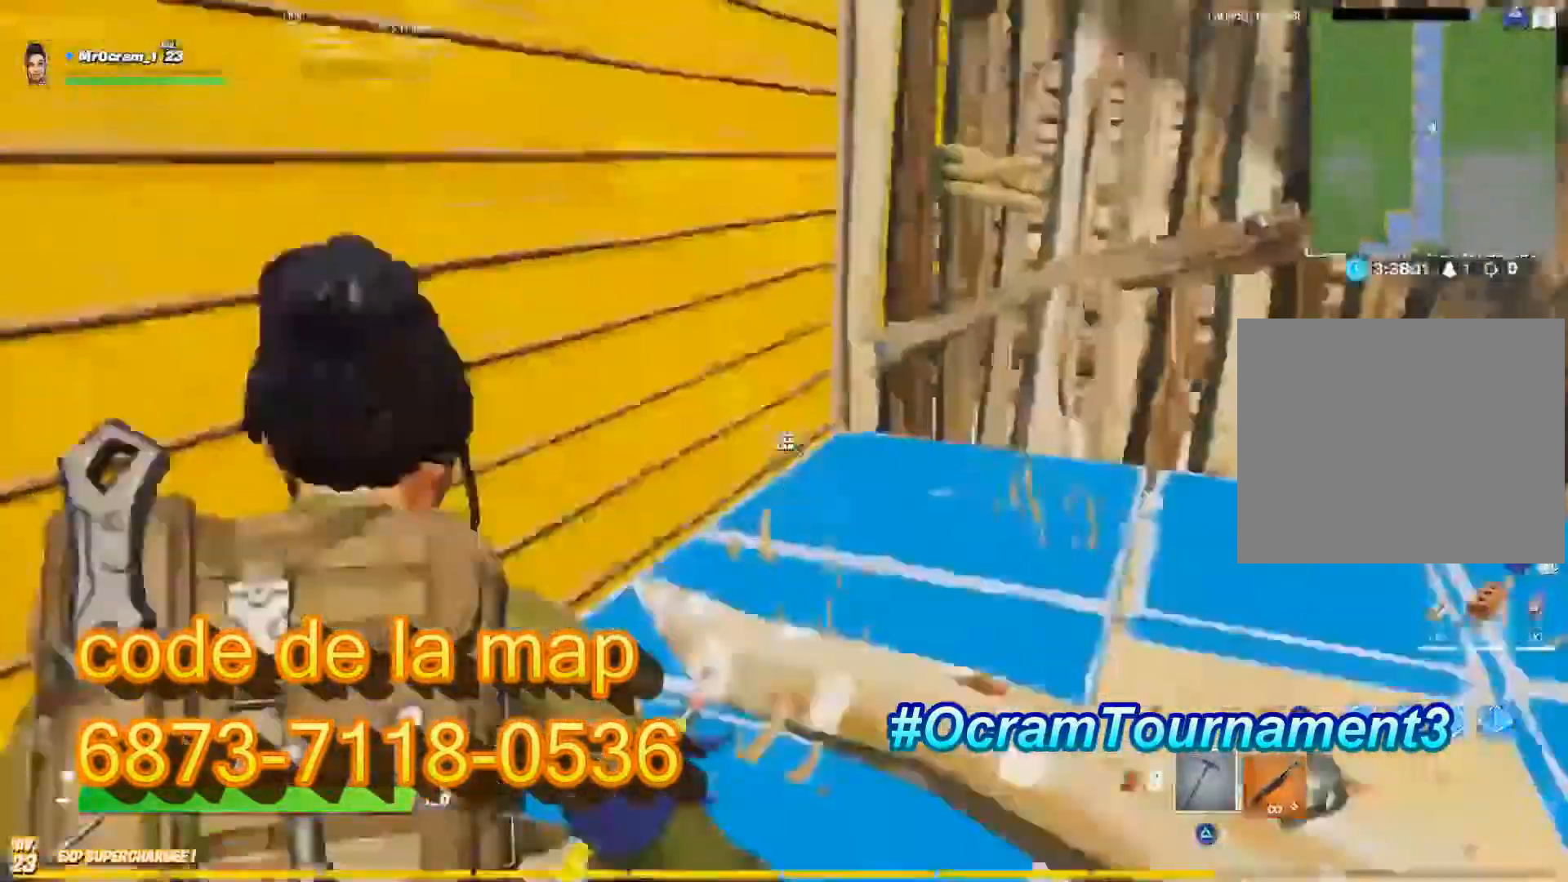
{"dt_ms": 1000, "buttons": [], "left_stick": "up", "right_stick": "up"}
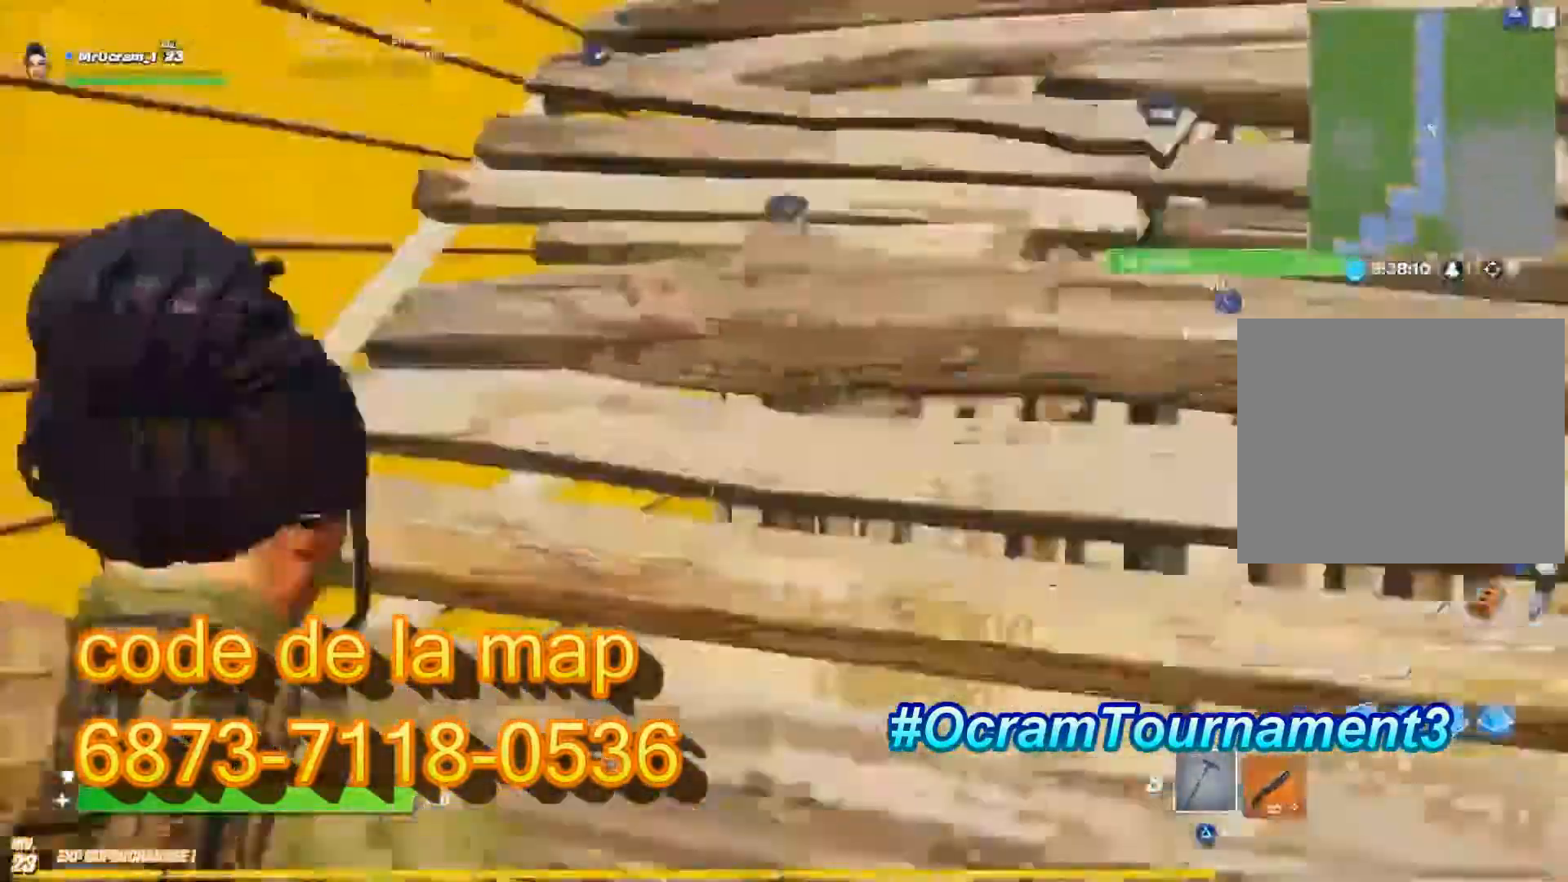
{"dt_ms": 500, "buttons": ["R2"], "left_stick": "up", "right_stick": "right", "events": [[220, "L3", "down"], [260, "right_stick", "center"], [280, "R2", "down"], [360, "right_stick", "down-right"], [440, "L3", "up"], [460, "right_stick", "right"]]}
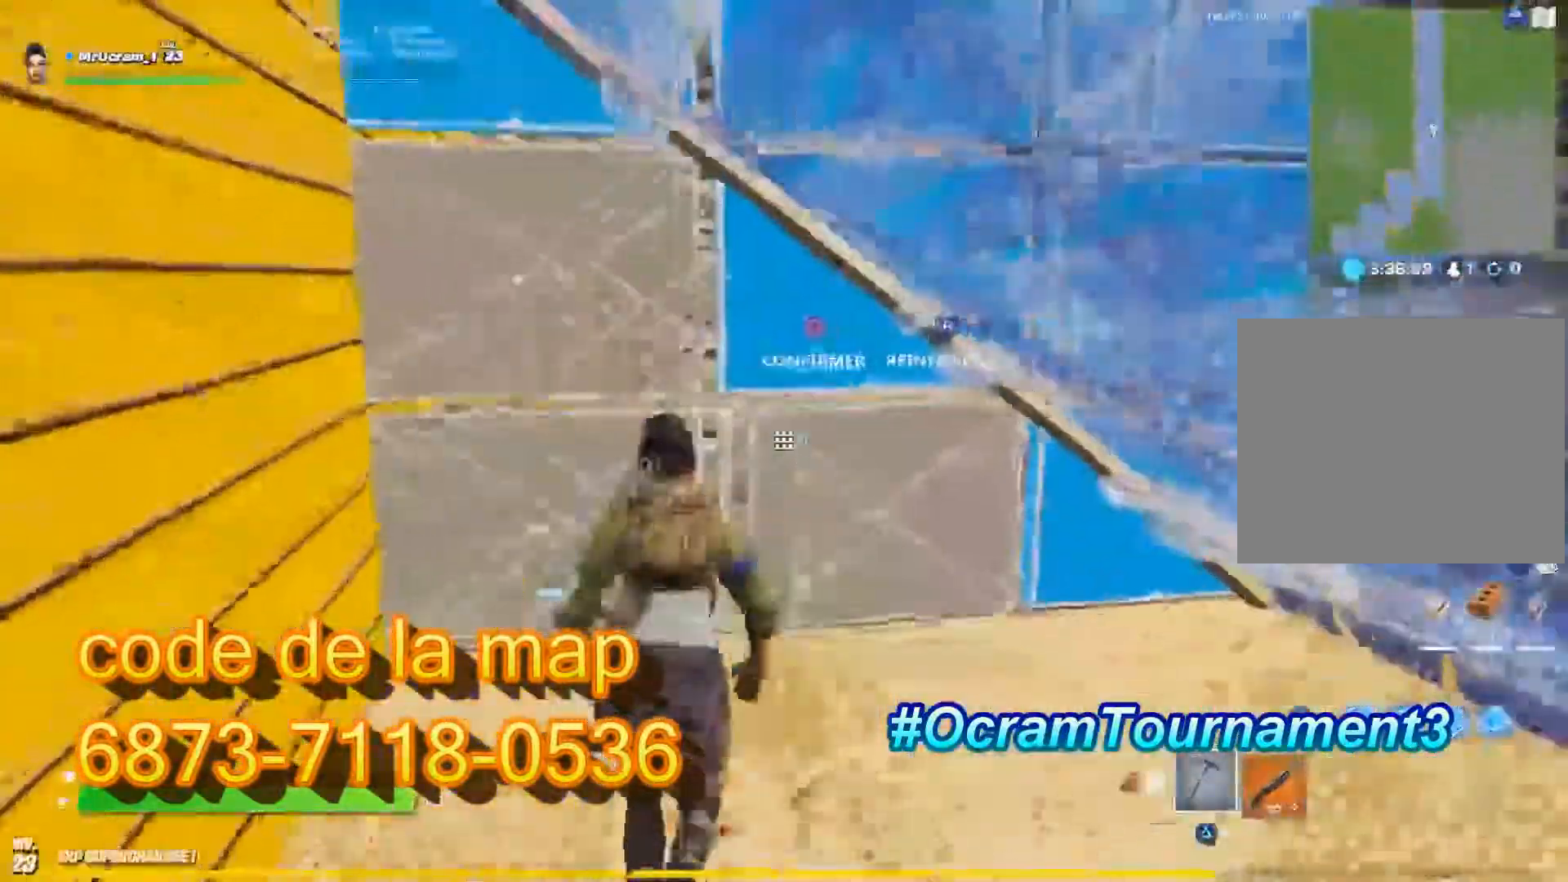
{"dt_ms": 500, "buttons": [], "left_stick": "up", "right_stick": "up", "events": [[80, "R2", "up"], [220, "L3", "down"], [280, "R2", "down"], [300, "right_stick", "left"], [360, "L3", "up"], [420, "R2", "up"], [480, "right_stick", "up"]]}
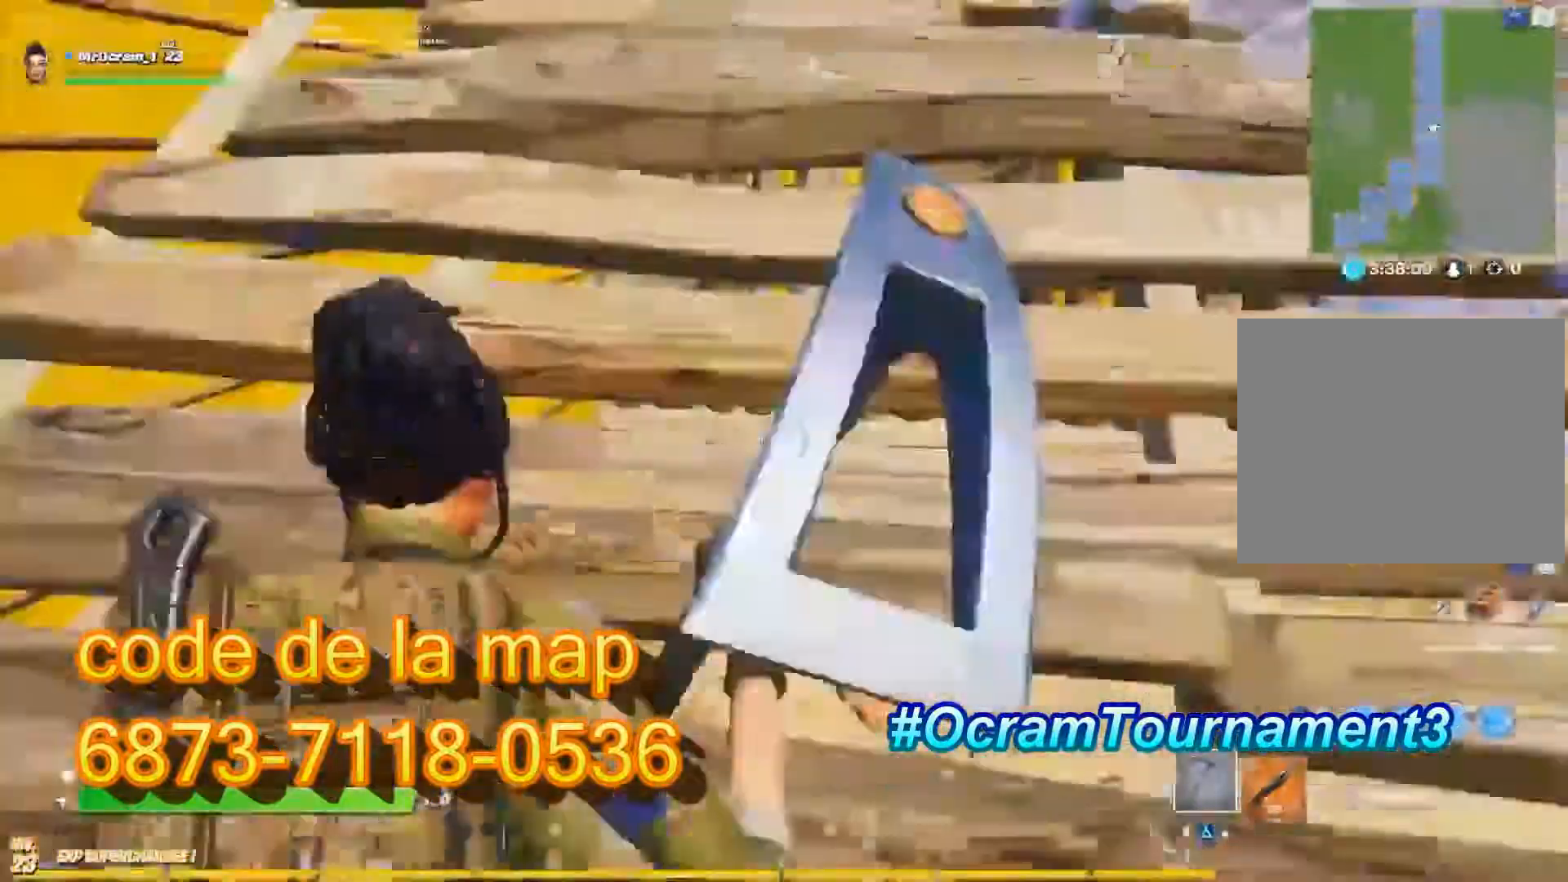
{"dt_ms": 500, "buttons": ["R2"], "left_stick": "up", "right_stick": "right", "events": [[220, "L3", "down"], [300, "R2", "down"], [320, "right_stick", "right"], [380, "L3", "up"]]}
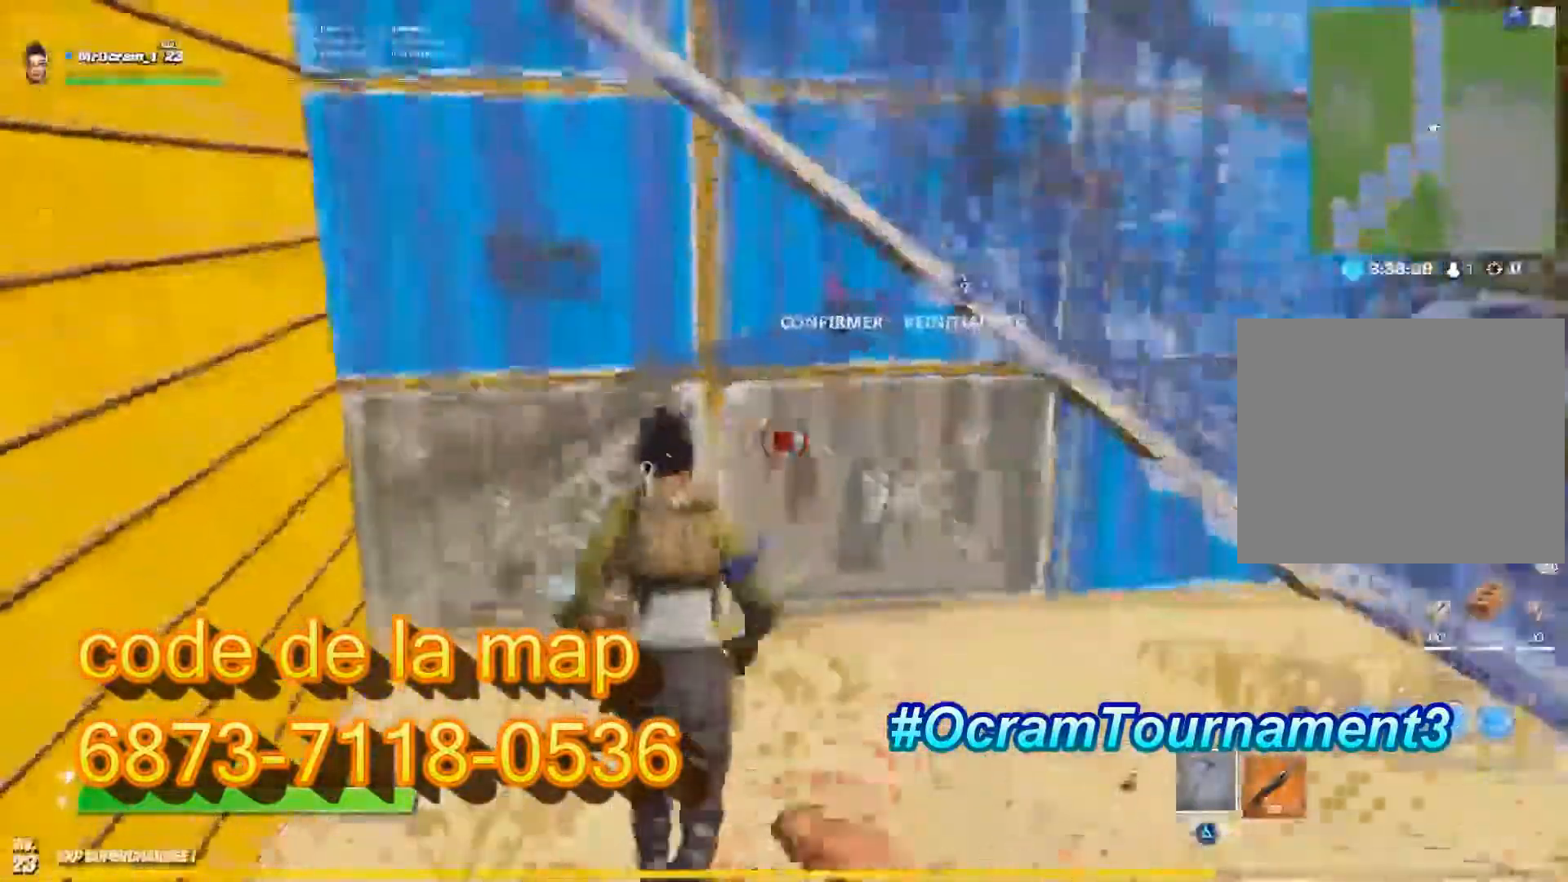
{"dt_ms": 500, "buttons": [], "left_stick": "up", "right_stick": "right", "events": [[40, "left_stick", "up-left"], [40, "right_stick", "up-left"], [240, "R2", "up"], [240, "right_stick", "right"], [300, "left_stick", "up"]]}
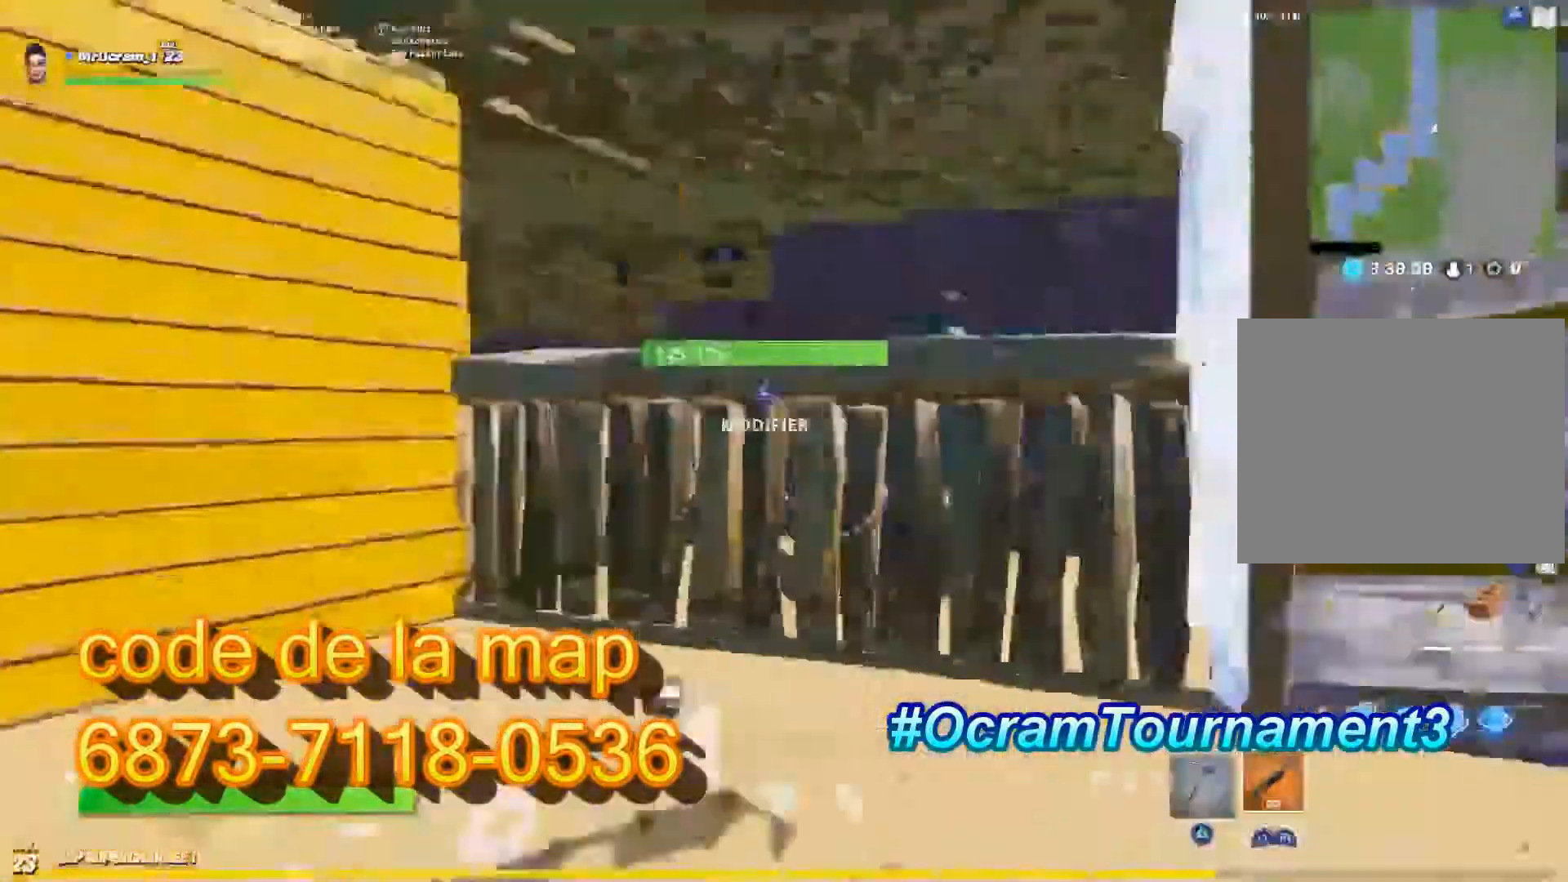
{"dt_ms": 500, "buttons": ["R2"], "left_stick": "up-left", "right_stick": "down", "events": [[240, "L3", "down"], [240, "right_stick", "up-right"], [280, "R3", "down"], [380, "R3", "up"], [380, "right_stick", "center"], [400, "L3", "up"], [460, "R2", "down"], [460, "left_stick", "up-left"], [460, "right_stick", "down"]]}
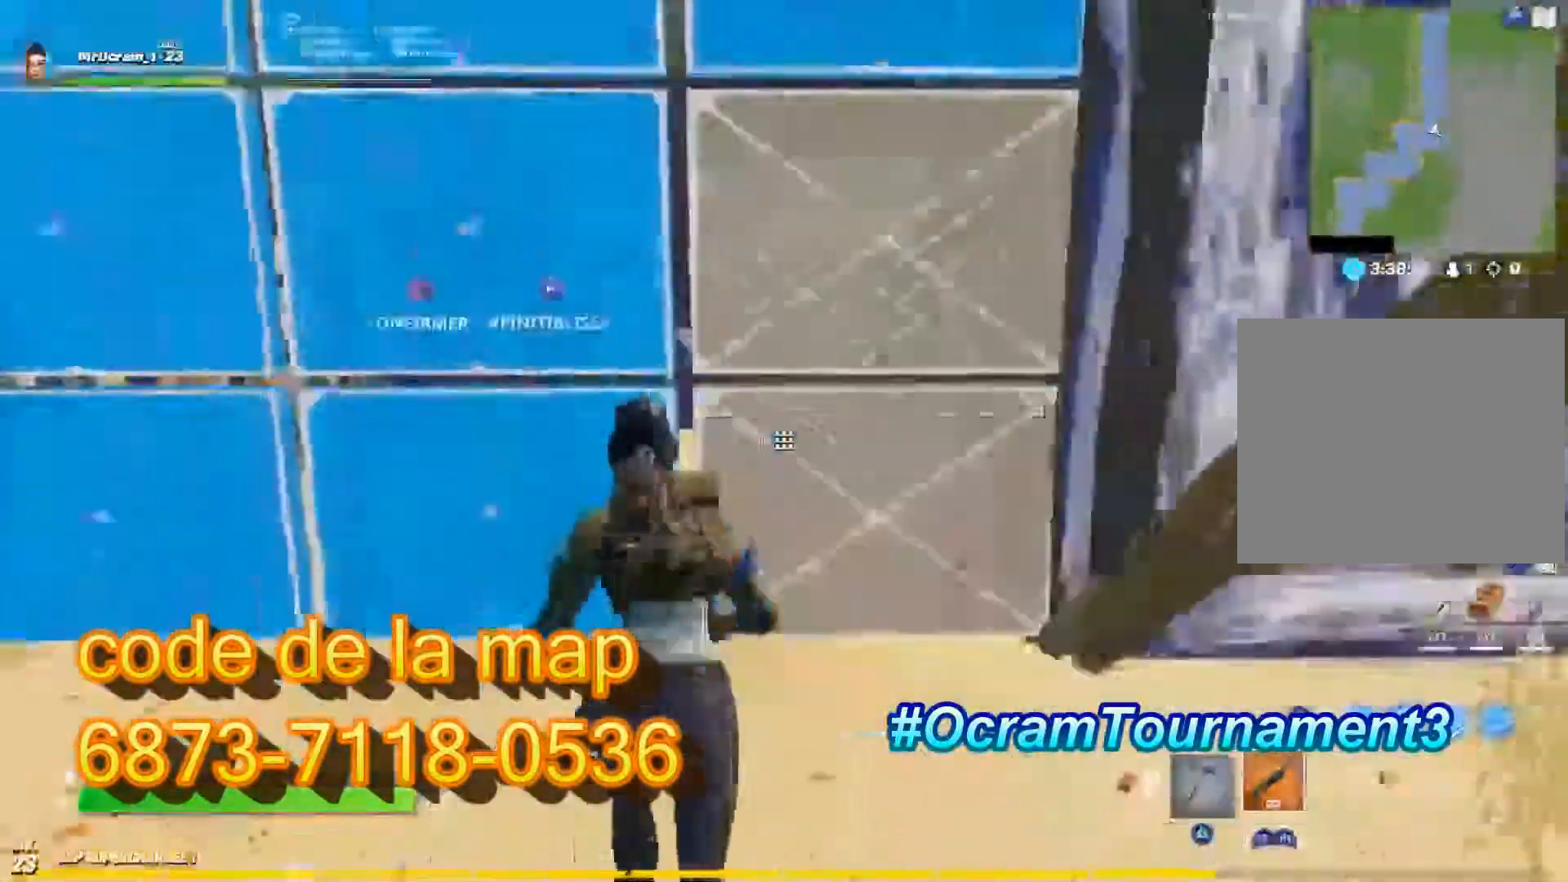
{"dt_ms": 500, "buttons": [], "left_stick": "up", "right_stick": "up-left", "events": [[40, "right_stick", "left"], [80, "left_stick", "up"], [140, "R2", "up"], [140, "right_stick", "up"], [340, "right_stick", "up-left"]]}
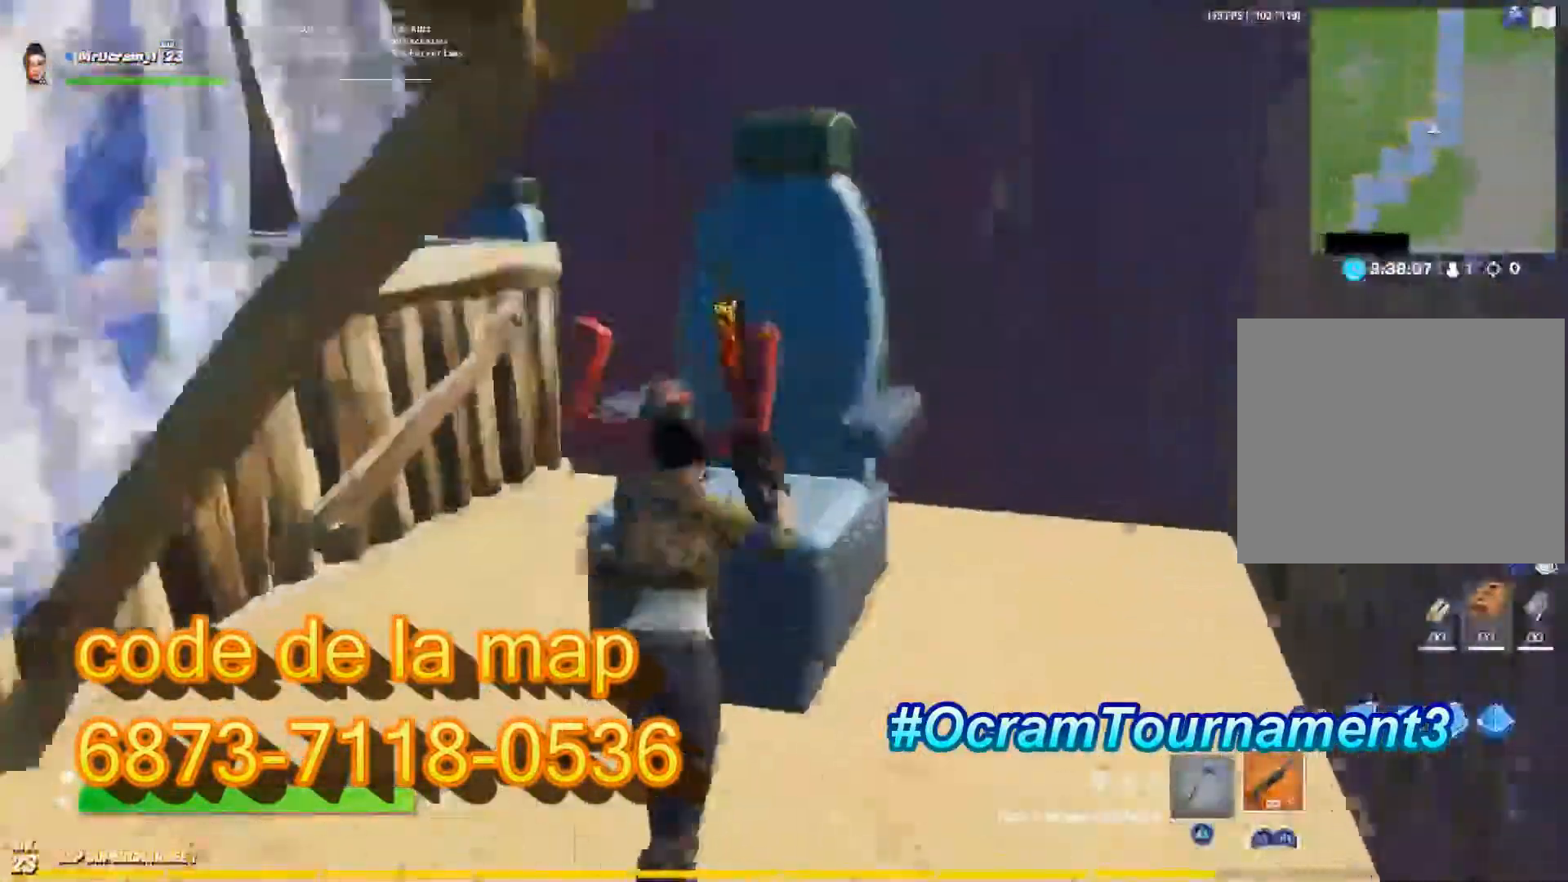
{"dt_ms": 500, "buttons": ["L3", "R3"], "left_stick": "up-right", "right_stick": "up-left", "events": [[40, "R2", "down"], [160, "R2", "up"], [400, "L3", "down"], [400, "left_stick", "up-right"], [460, "R3", "down"]]}
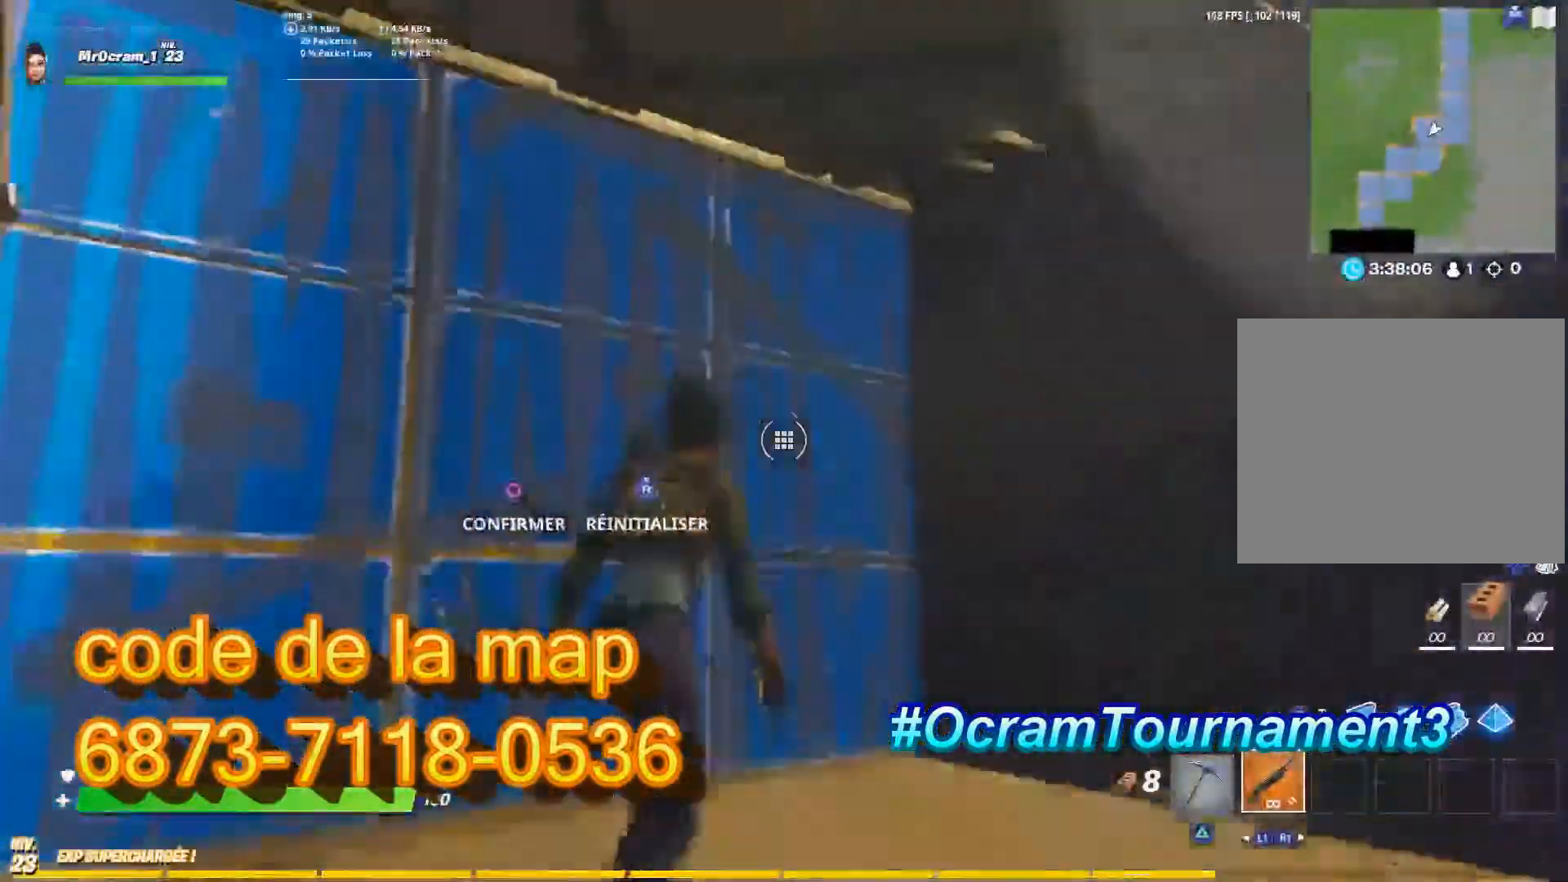
{"dt_ms": 500, "buttons": [], "left_stick": "up", "right_stick": "up-right", "events": [[60, "R3", "up"], [80, "L3", "up"], [100, "left_stick", "up"], [160, "R2", "down"], [200, "right_stick", "down-left"], [380, "R2", "up"], [380, "right_stick", "up-right"]]}
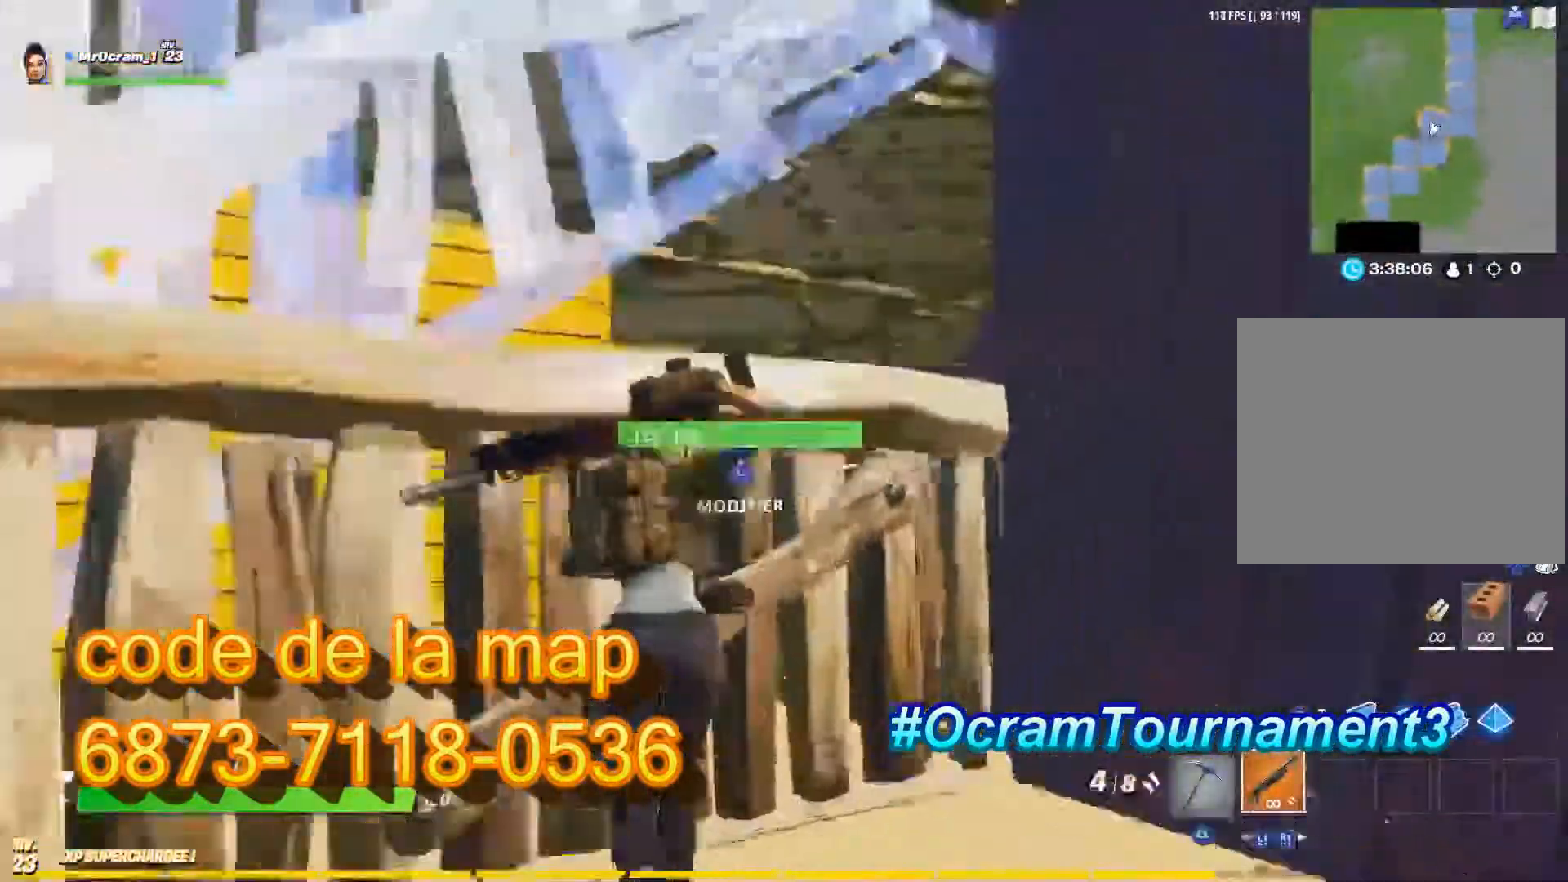
{"dt_ms": 500, "buttons": ["R2"], "left_stick": "up-left", "right_stick": "down", "events": [[140, "L3", "down"], [140, "left_stick", "up-left"], [140, "right_stick", "center"], [160, "R3", "down"], [240, "L3", "up"], [240, "right_stick", "up-right"], [260, "R3", "up"], [380, "R2", "down"], [420, "right_stick", "down"]]}
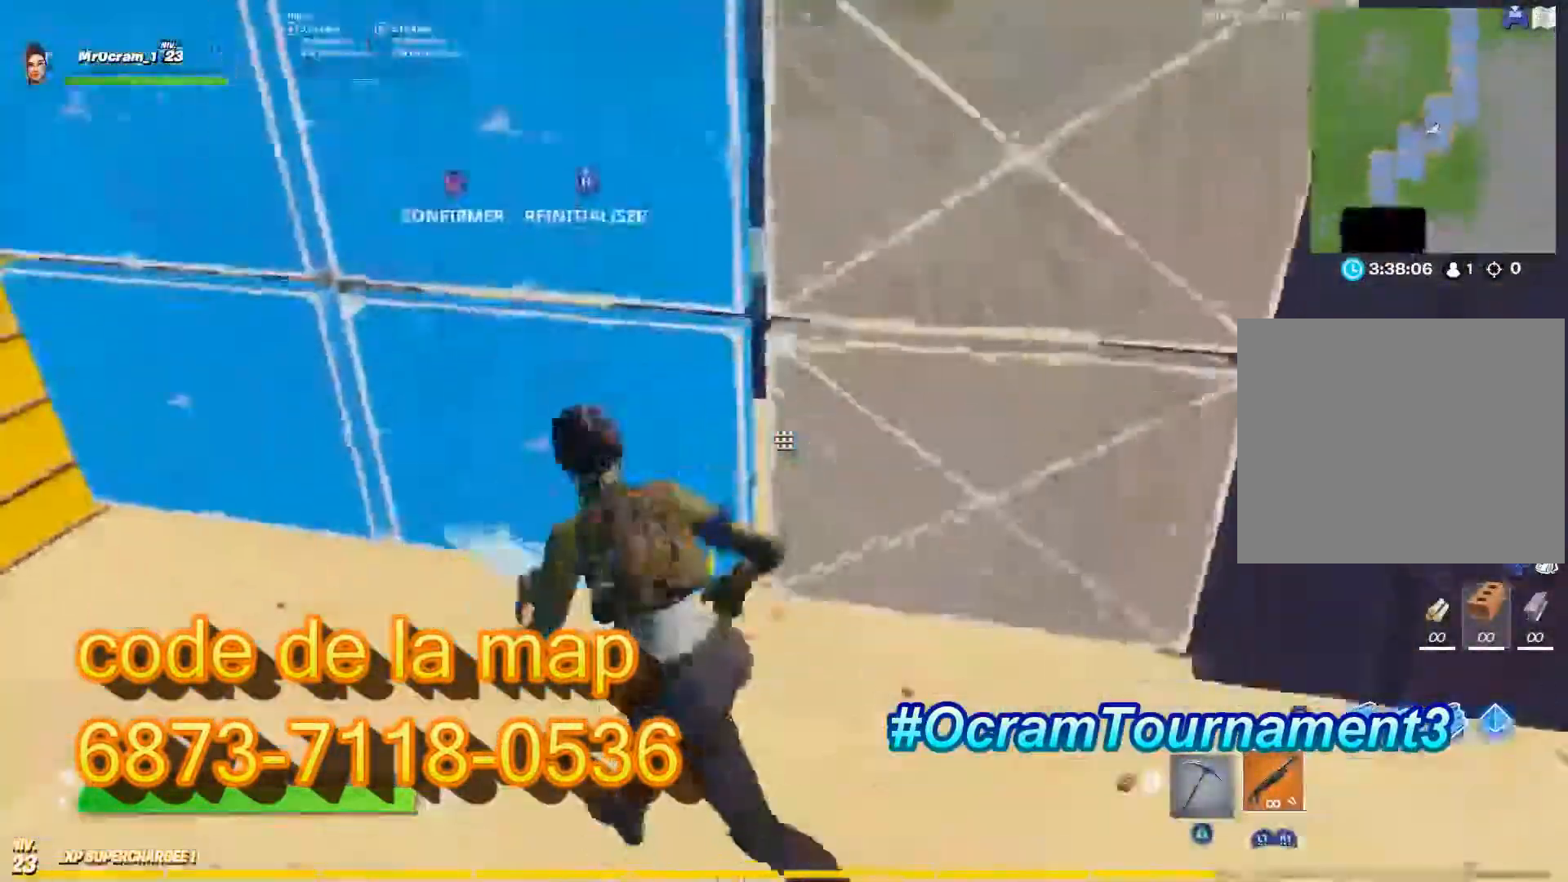
{"dt_ms": 500, "buttons": ["R2"], "left_stick": "up-right", "right_stick": "up-left", "events": [[80, "R2", "up"], [80, "right_stick", "up"], [160, "left_stick", "up-right"], [340, "right_stick", "up-left"], [500, "R2", "down"]]}